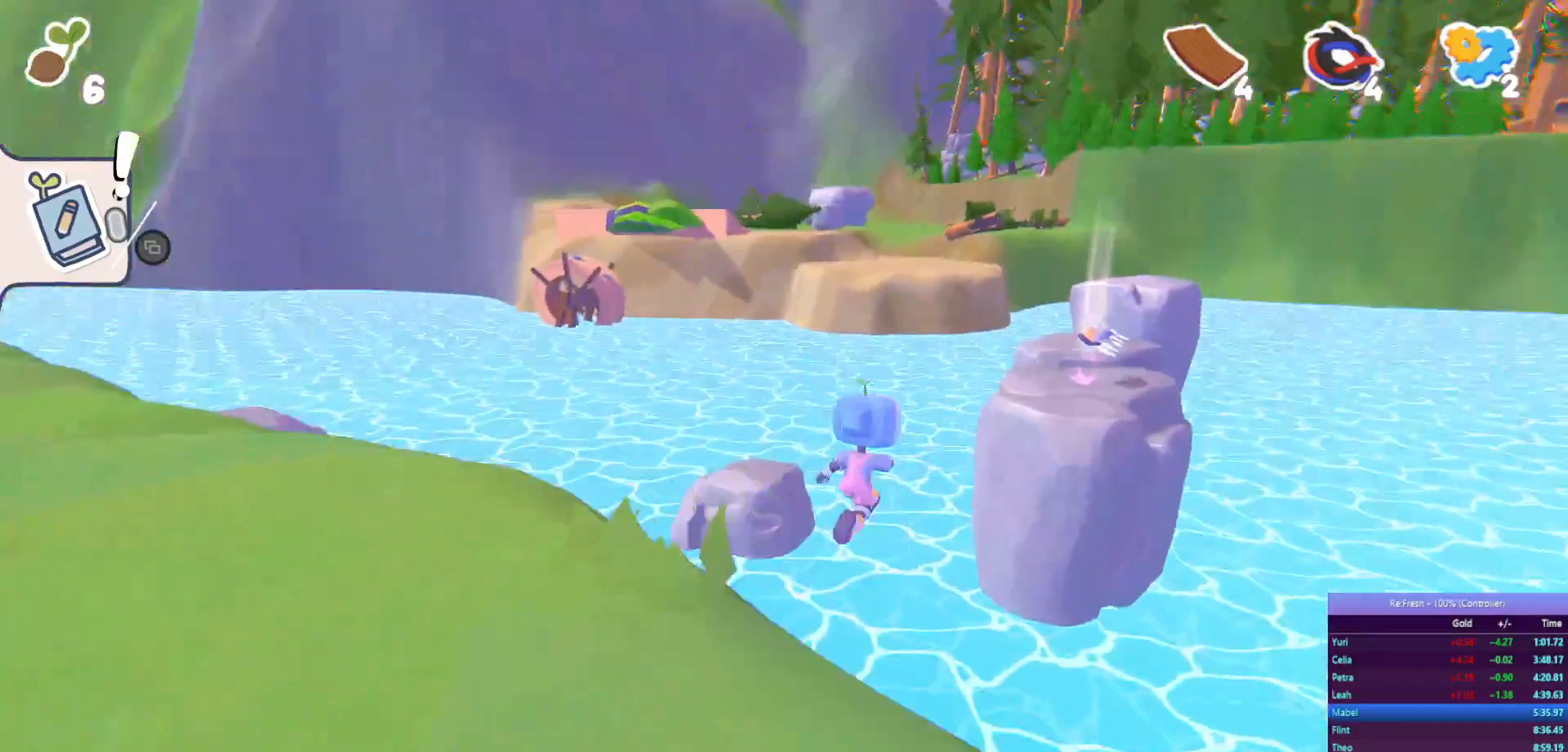
Gameplay with a controller (PlayStation layout); each line is a JSON object with the inputs held at the frame after it. "events" lists button and stick changes between this image and that frame as [ms after this image, input, new state], when the widget could be followed in between.
{"buttons": ["R2"], "left_stick": "up-right", "right_stick": "center", "events": [[183, "CROSS", "up"]]}
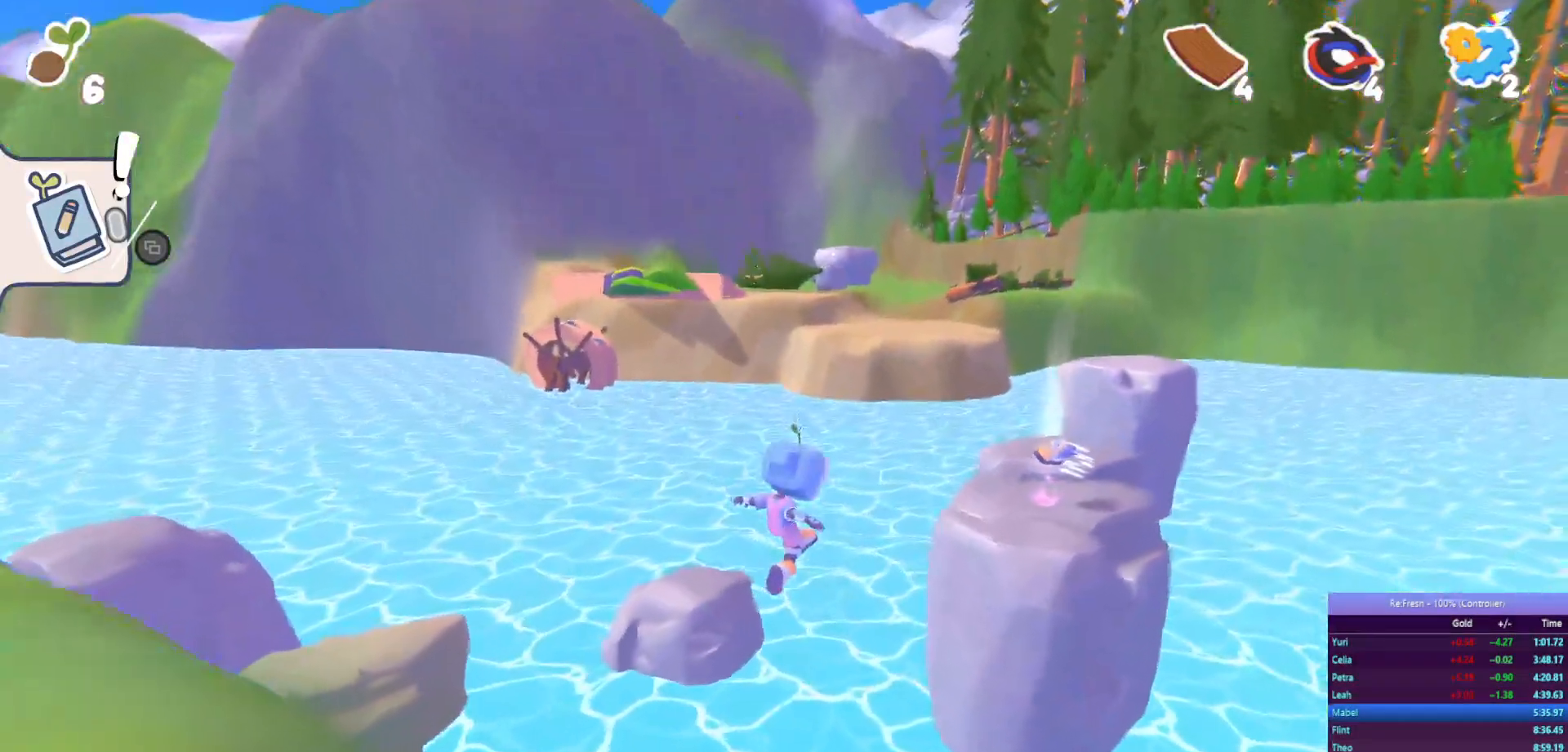
{"buttons": ["R2"], "left_stick": "up-right", "right_stick": "center", "events": []}
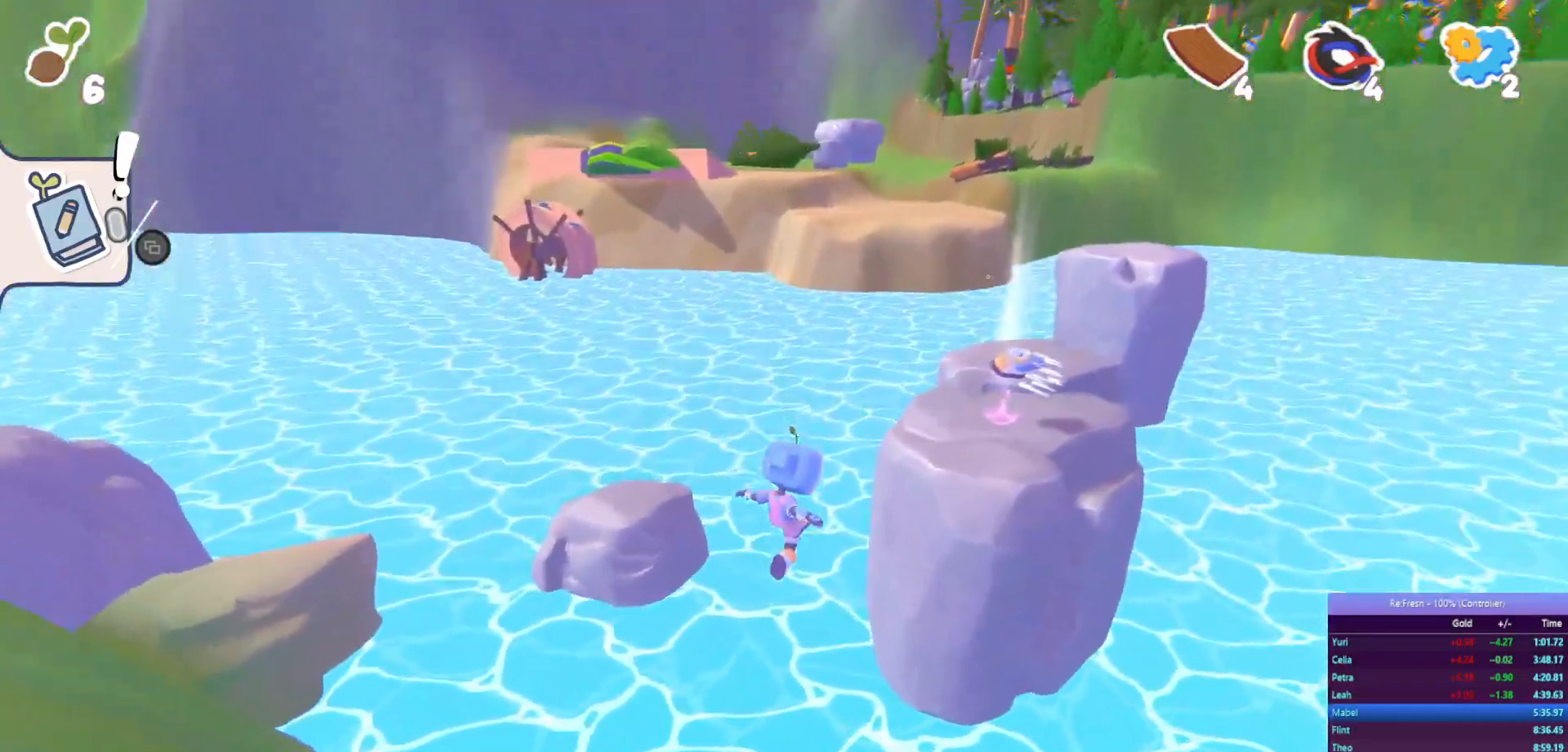
{"buttons": ["CROSS", "R2"], "left_stick": "up-right", "right_stick": "center", "events": [[267, "CROSS", "down"]]}
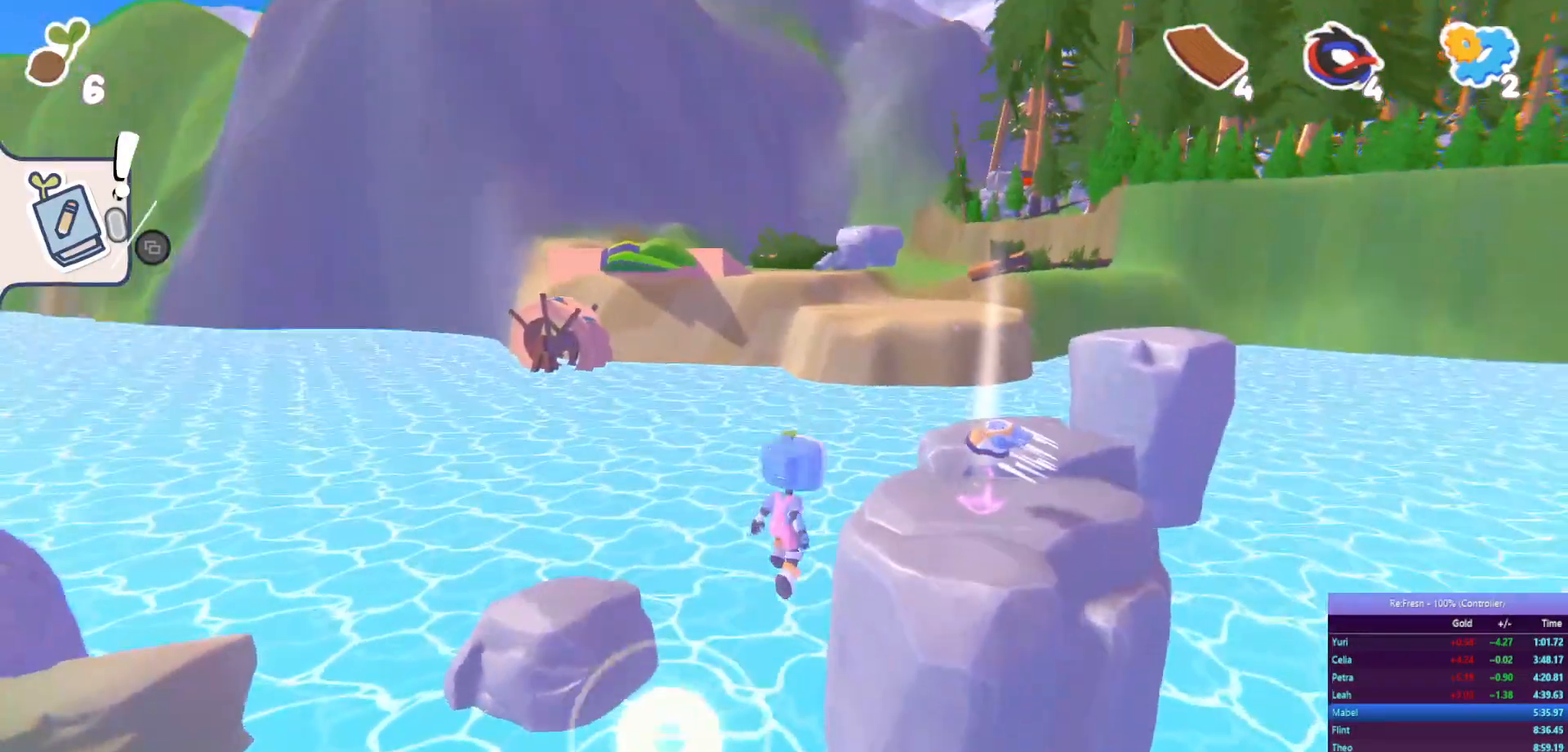
{"buttons": ["R2"], "left_stick": "up-right", "right_stick": "center", "events": [[117, "CROSS", "up"]]}
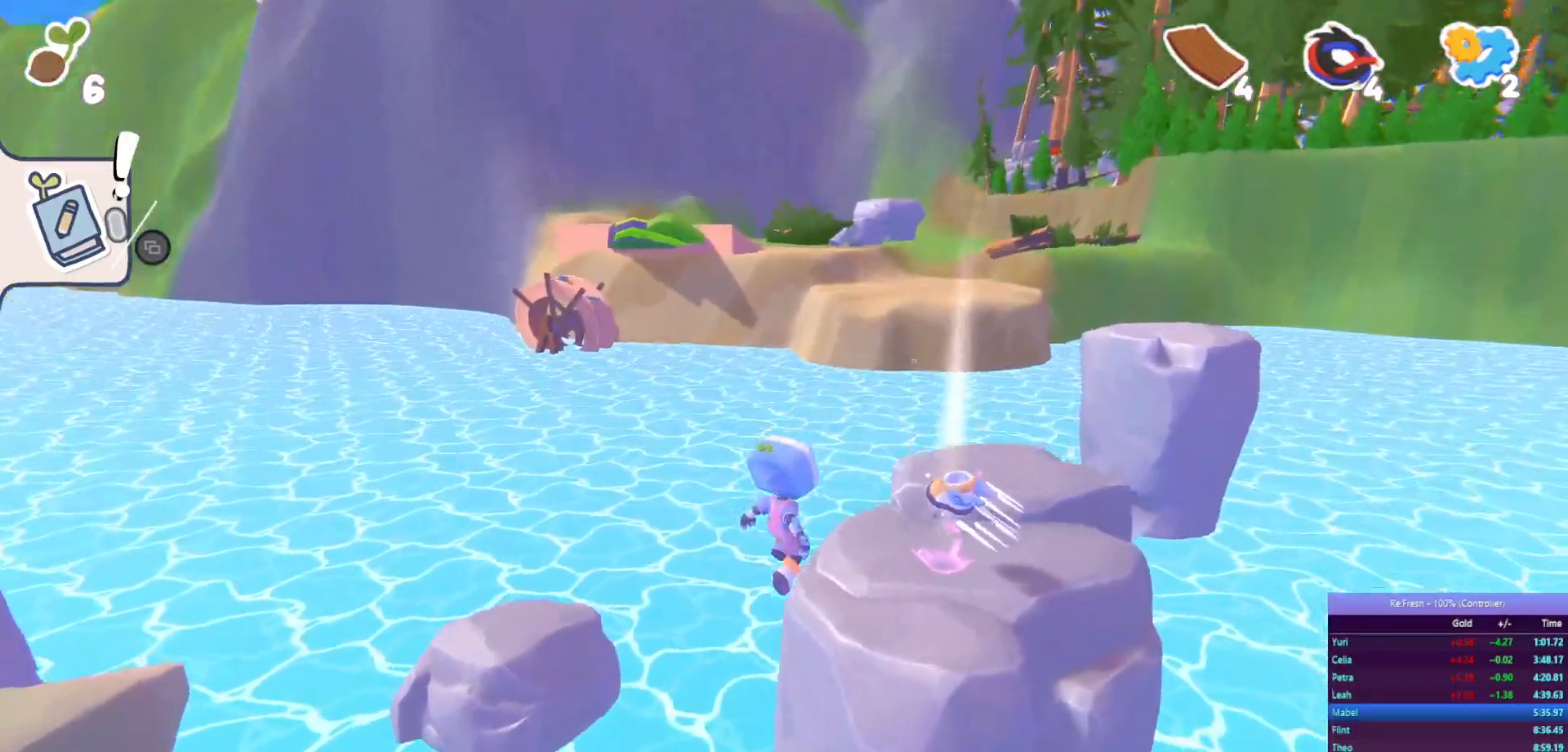
{"buttons": ["R2"], "left_stick": "up-right", "right_stick": "center", "events": []}
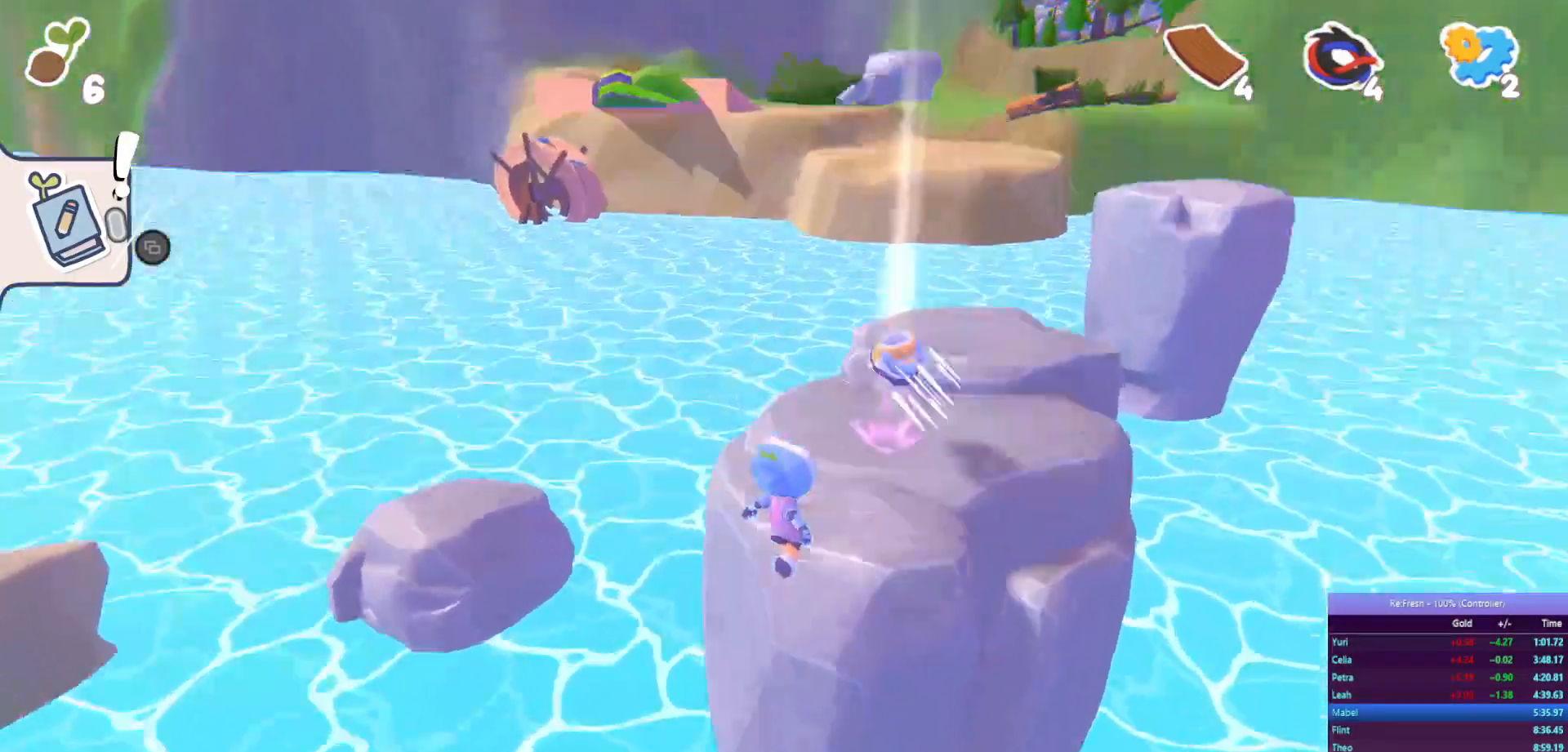
{"buttons": ["R2"], "left_stick": "up-right", "right_stick": "center", "events": [[83, "CROSS", "down"], [267, "CROSS", "up"]]}
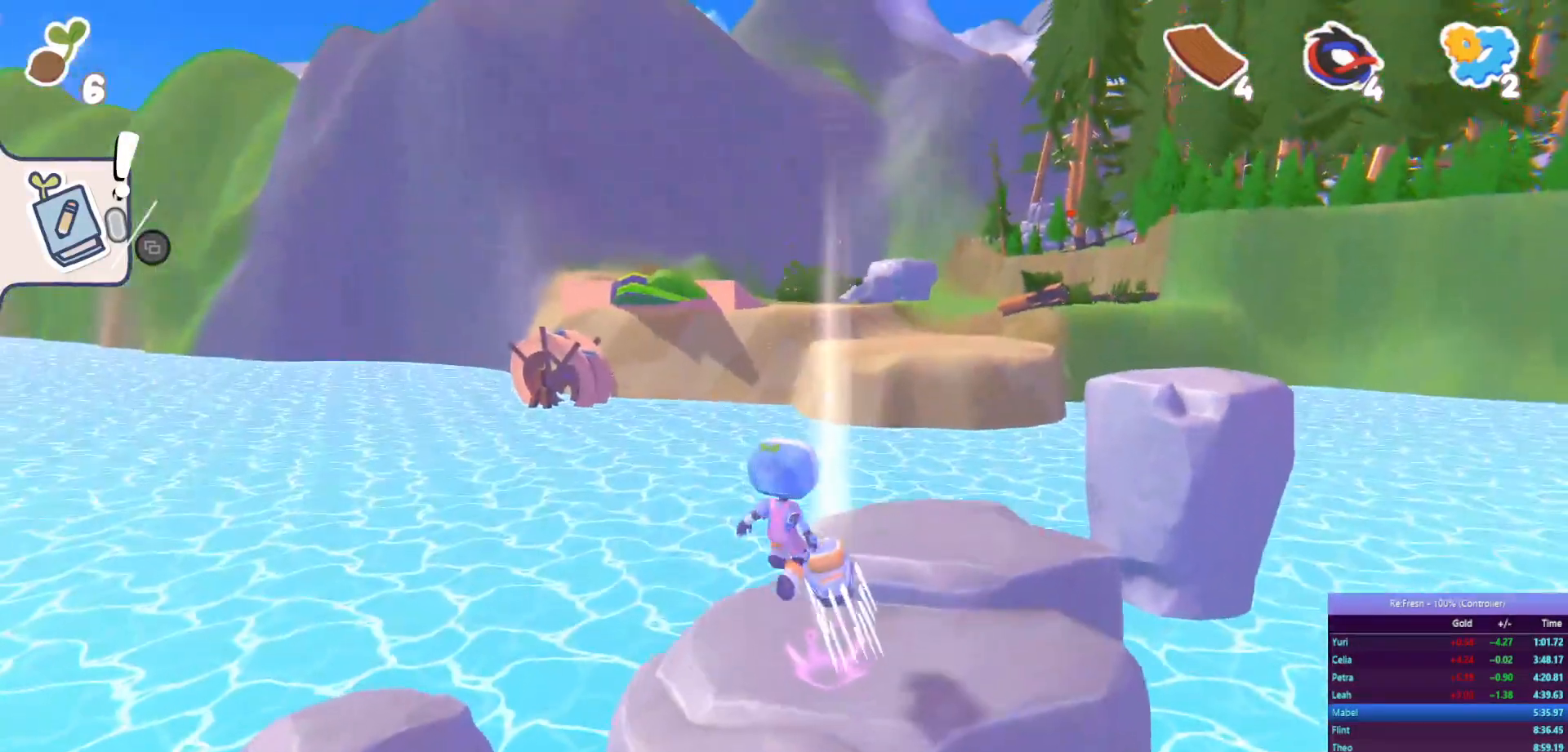
{"buttons": ["R2"], "left_stick": "up-right", "right_stick": "center", "events": []}
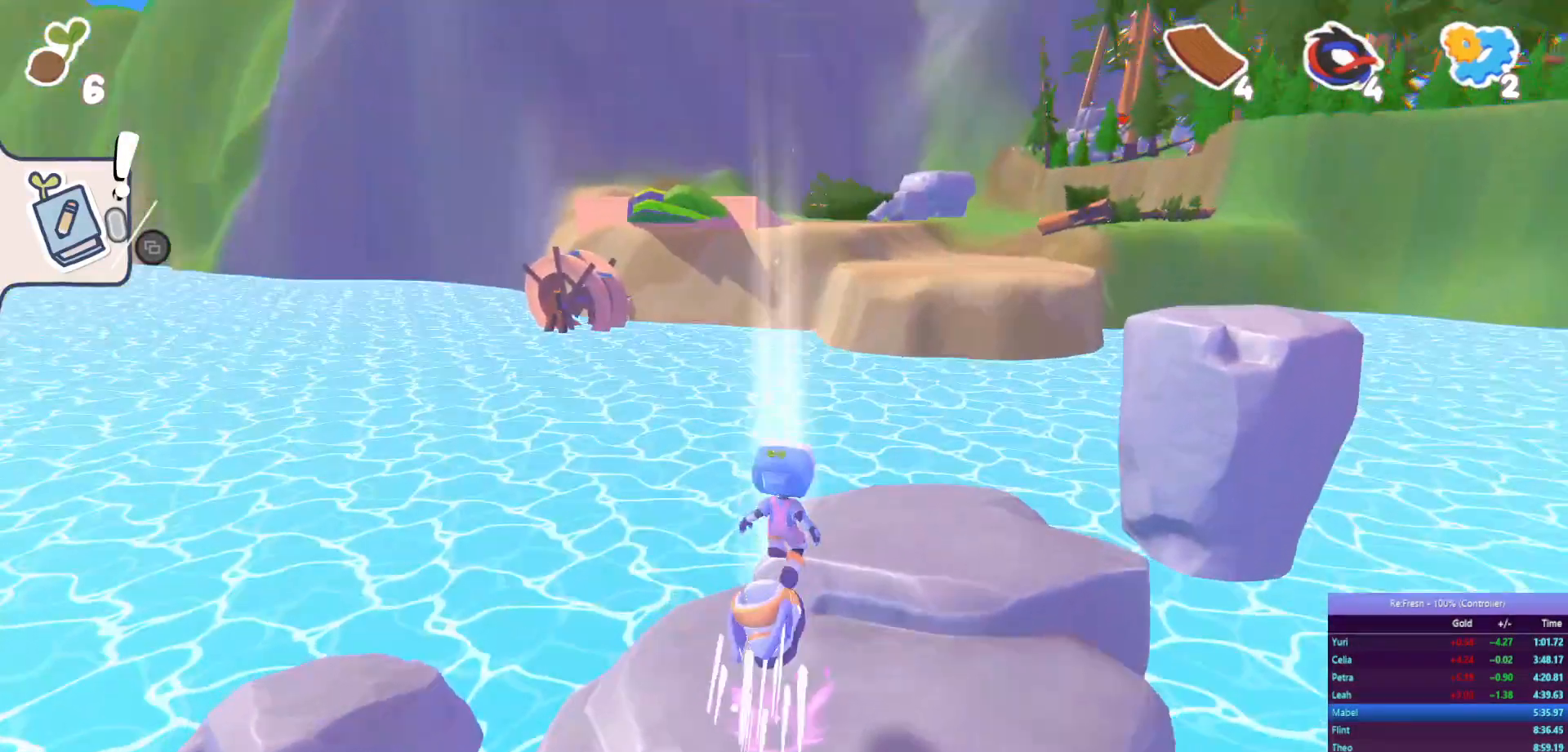
{"buttons": ["R2"], "left_stick": "up-right", "right_stick": "center", "events": []}
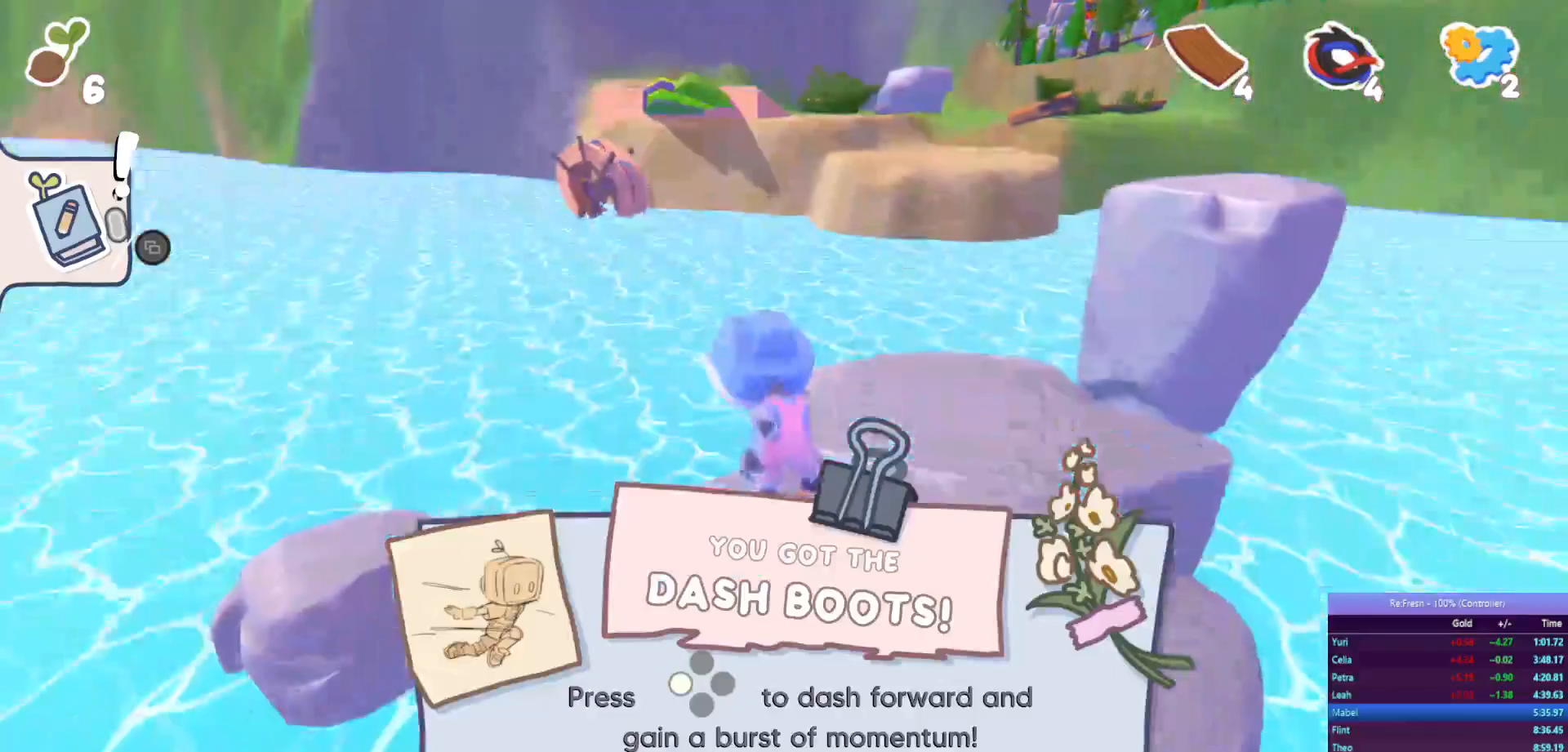
{"buttons": ["CROSS", "R2"], "left_stick": "up-right", "right_stick": "center", "events": [[433, "CROSS", "down"]]}
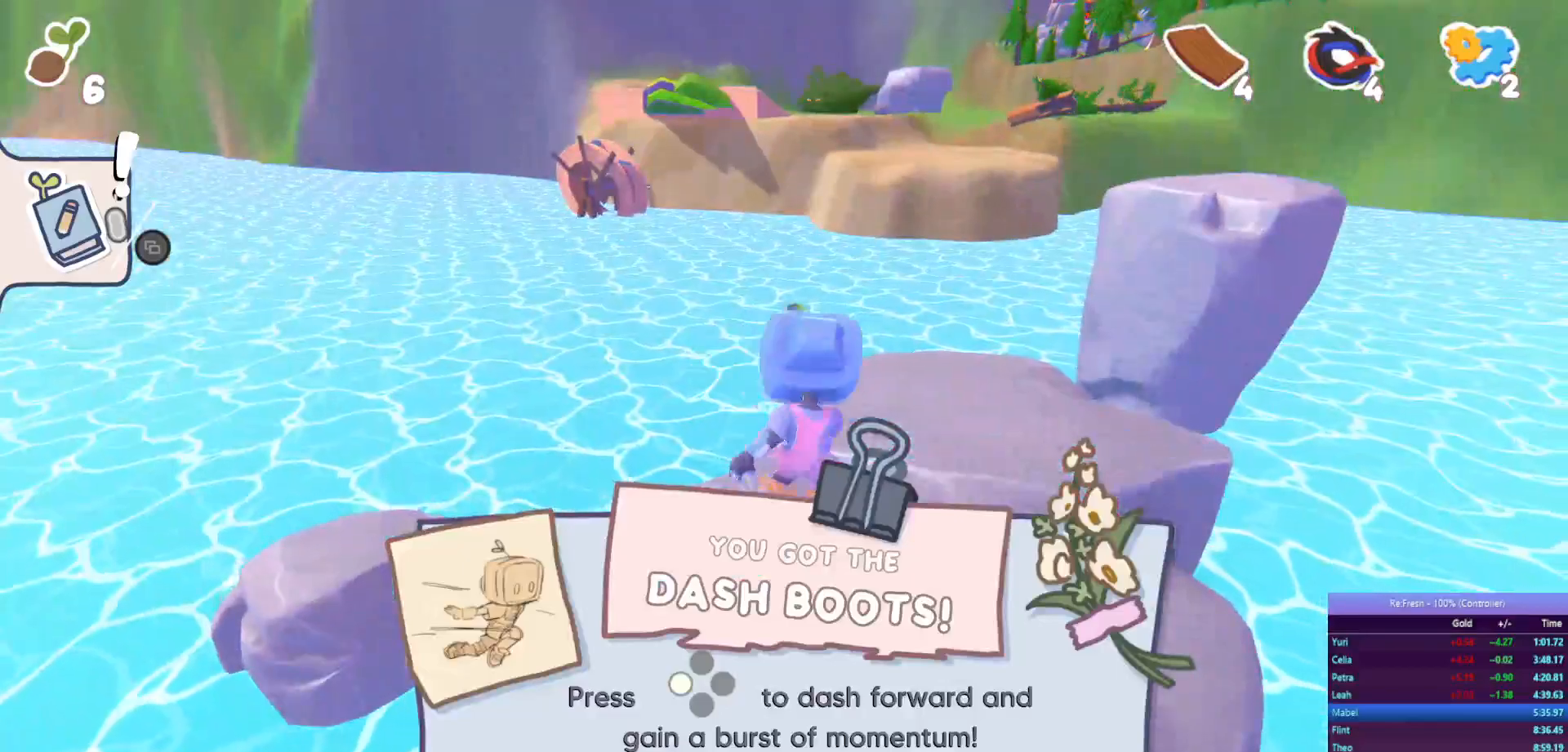
{"buttons": ["CROSS", "R2"], "left_stick": "up-right", "right_stick": "center", "events": [[50, "CROSS", "up"], [133, "CROSS", "down"], [233, "CROSS", "up"], [333, "CROSS", "down"], [417, "CROSS", "up"], [500, "CROSS", "down"]]}
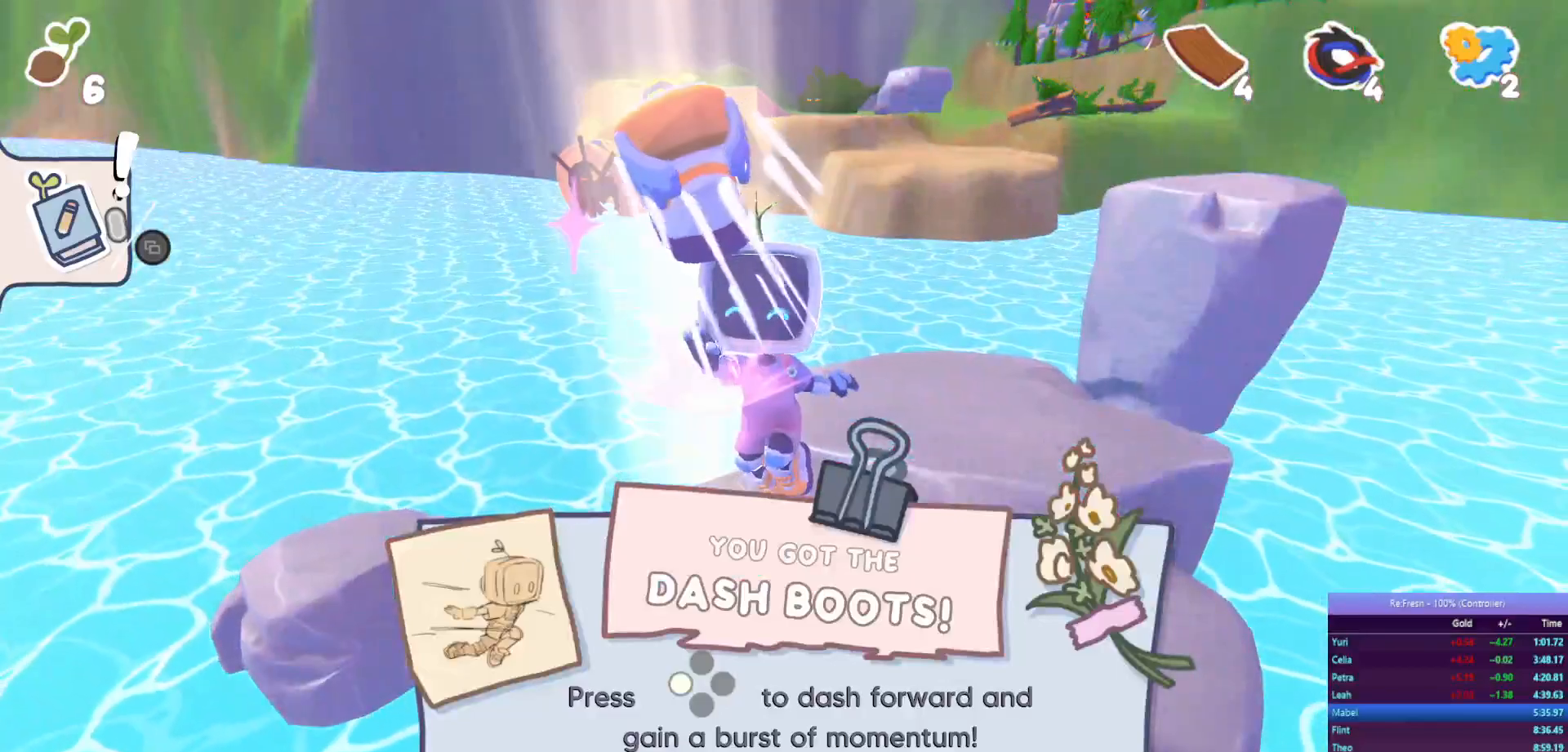
{"buttons": ["R2"], "left_stick": "up-right", "right_stick": "center", "events": [[100, "CROSS", "up"], [183, "CROSS", "down"], [267, "CROSS", "up"], [350, "CROSS", "down"], [433, "CROSS", "up"]]}
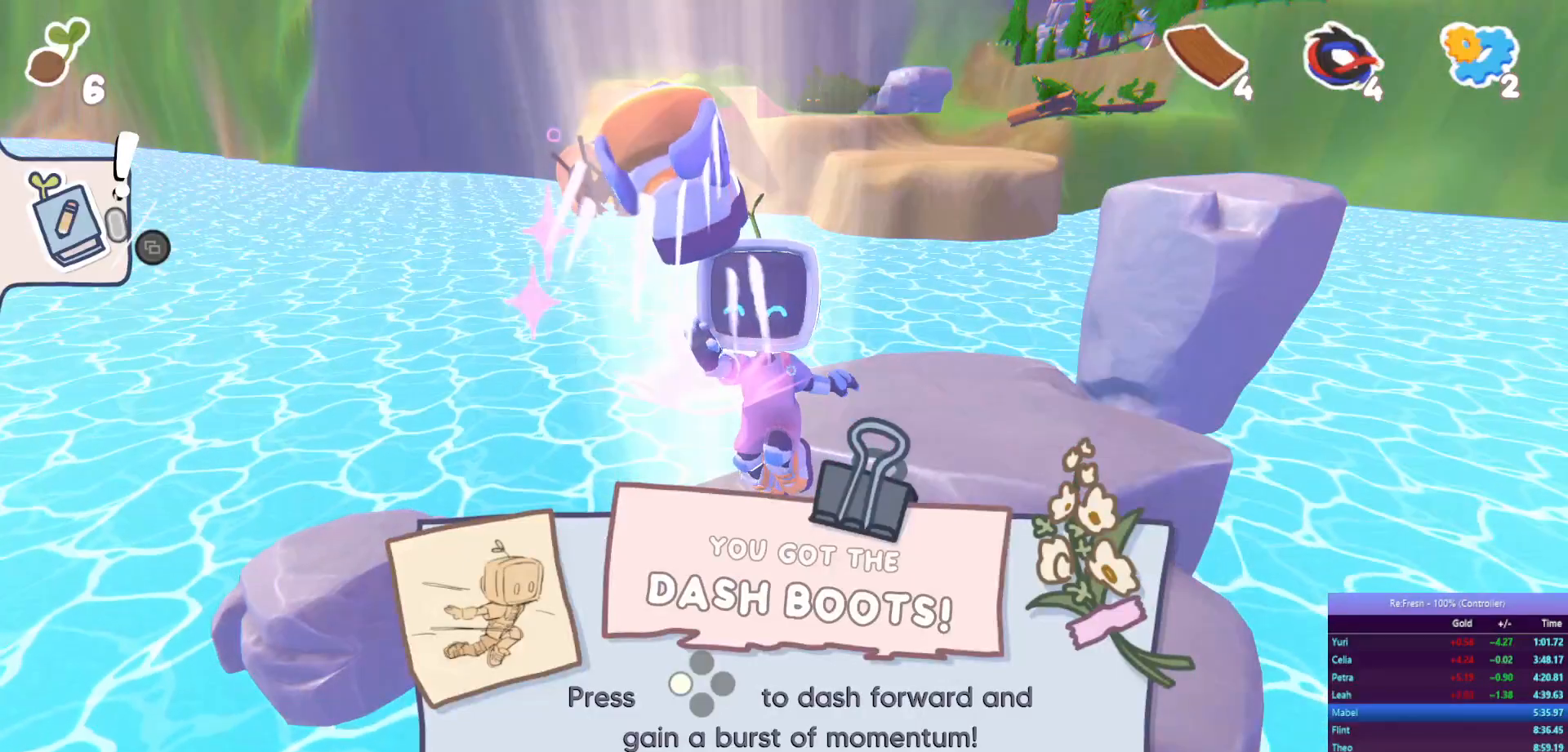
{"buttons": ["R2"], "left_stick": "up-right", "right_stick": "center", "events": [[33, "CROSS", "down"], [117, "CROSS", "up"], [200, "CROSS", "down"], [267, "CROSS", "up"], [383, "CROSS", "down"], [483, "CROSS", "up"]]}
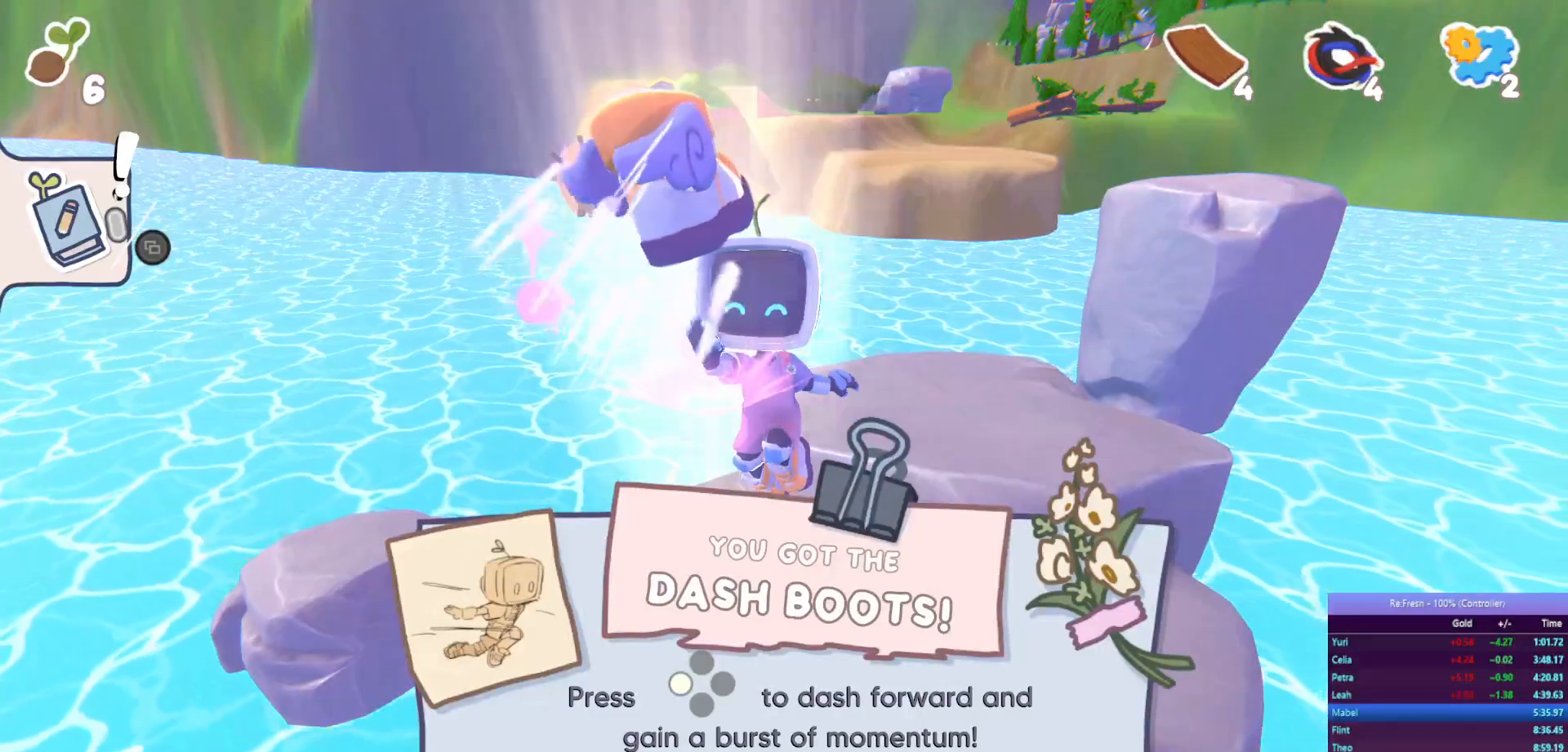
{"buttons": ["R2"], "left_stick": "up-right", "right_stick": "center", "events": [[333, "CROSS", "down"], [450, "CROSS", "up"]]}
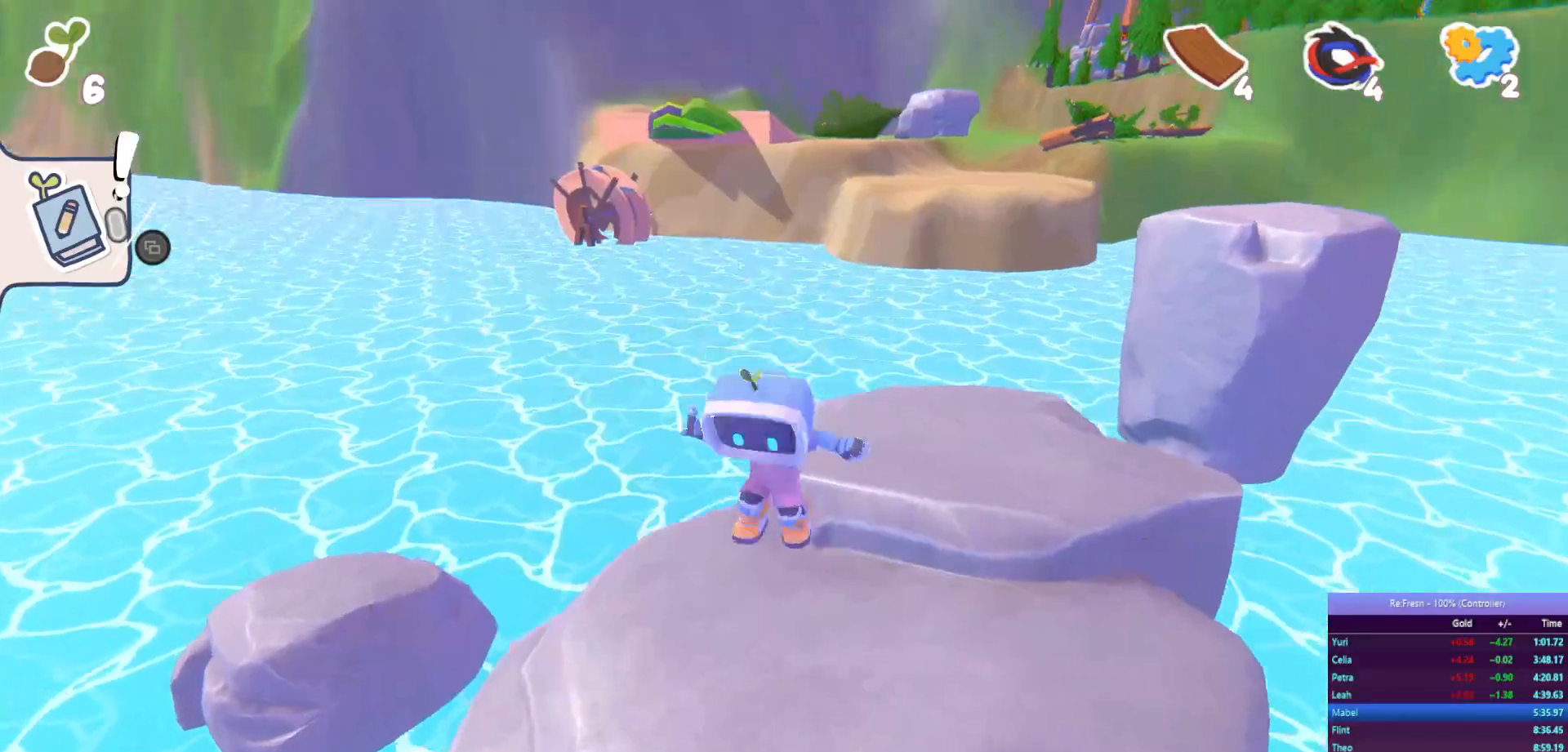
{"buttons": ["R2"], "left_stick": "up-right", "right_stick": "center", "events": []}
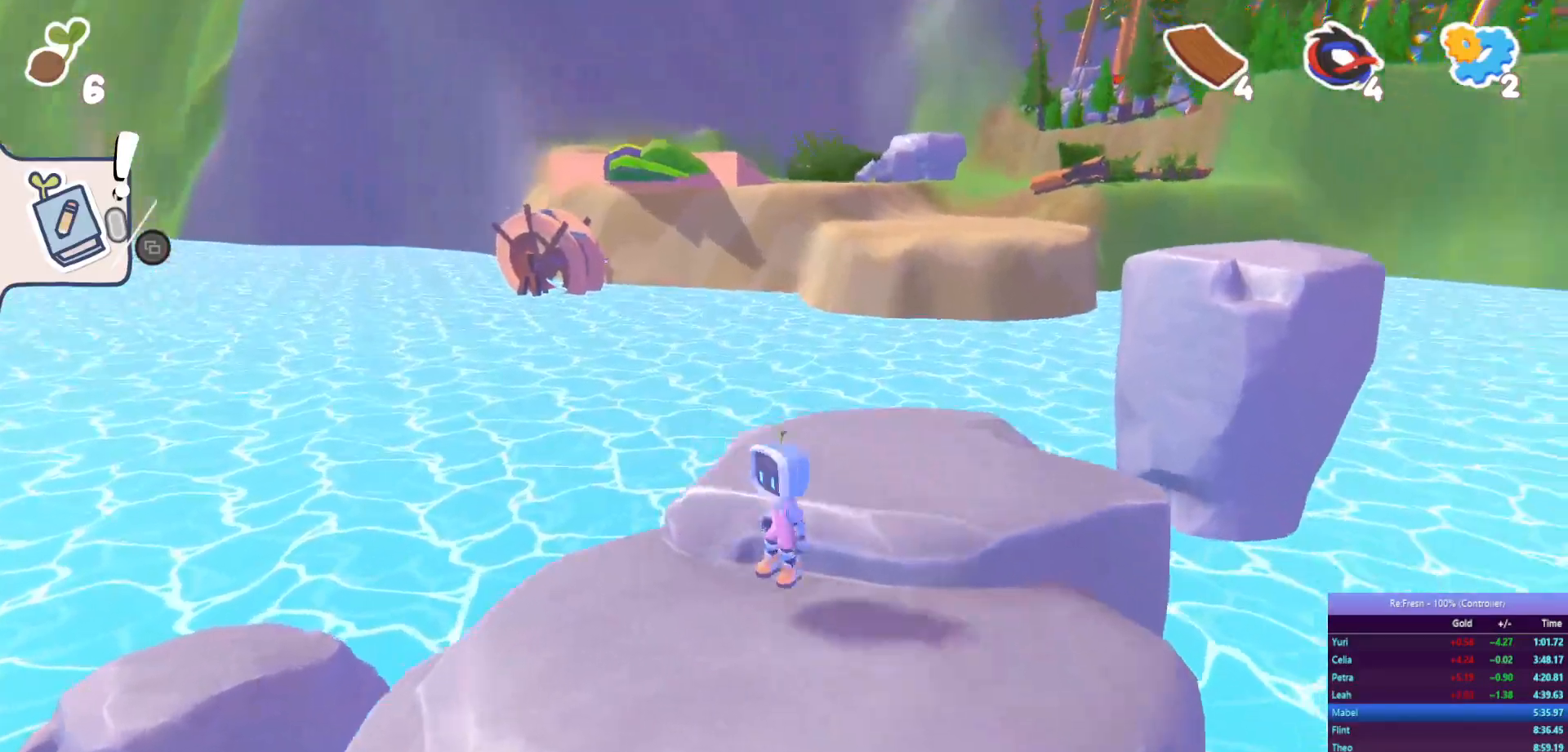
{"buttons": ["R2"], "left_stick": "center", "right_stick": "right", "events": [[33, "CROSS", "down"], [117, "CROSS", "up"], [367, "left_stick", "center"], [417, "right_stick", "down-right"], [483, "right_stick", "right"]]}
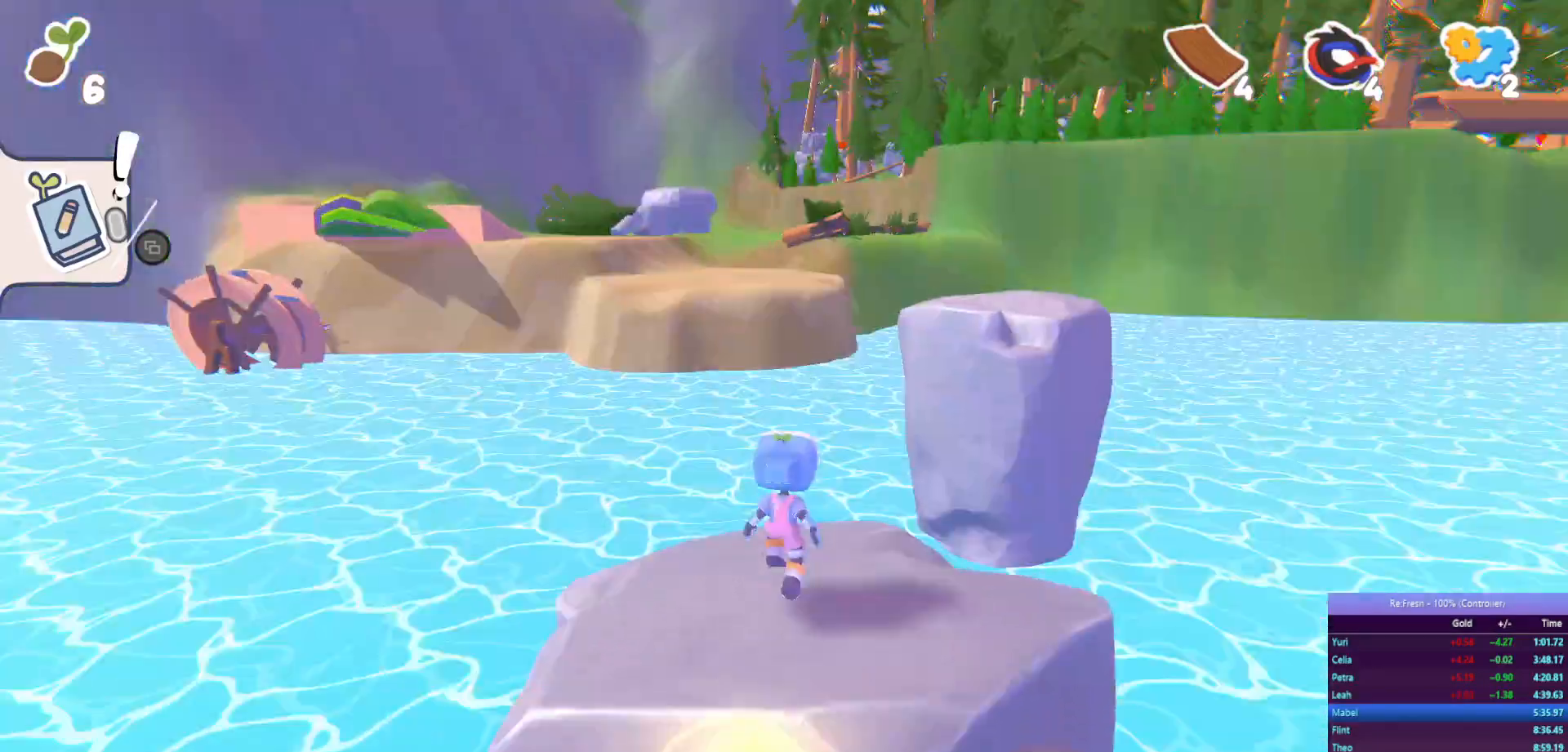
{"buttons": ["CROSS", "R2"], "left_stick": "up", "right_stick": "center", "events": [[117, "left_stick", "up"], [117, "right_stick", "center"], [433, "CROSS", "down"]]}
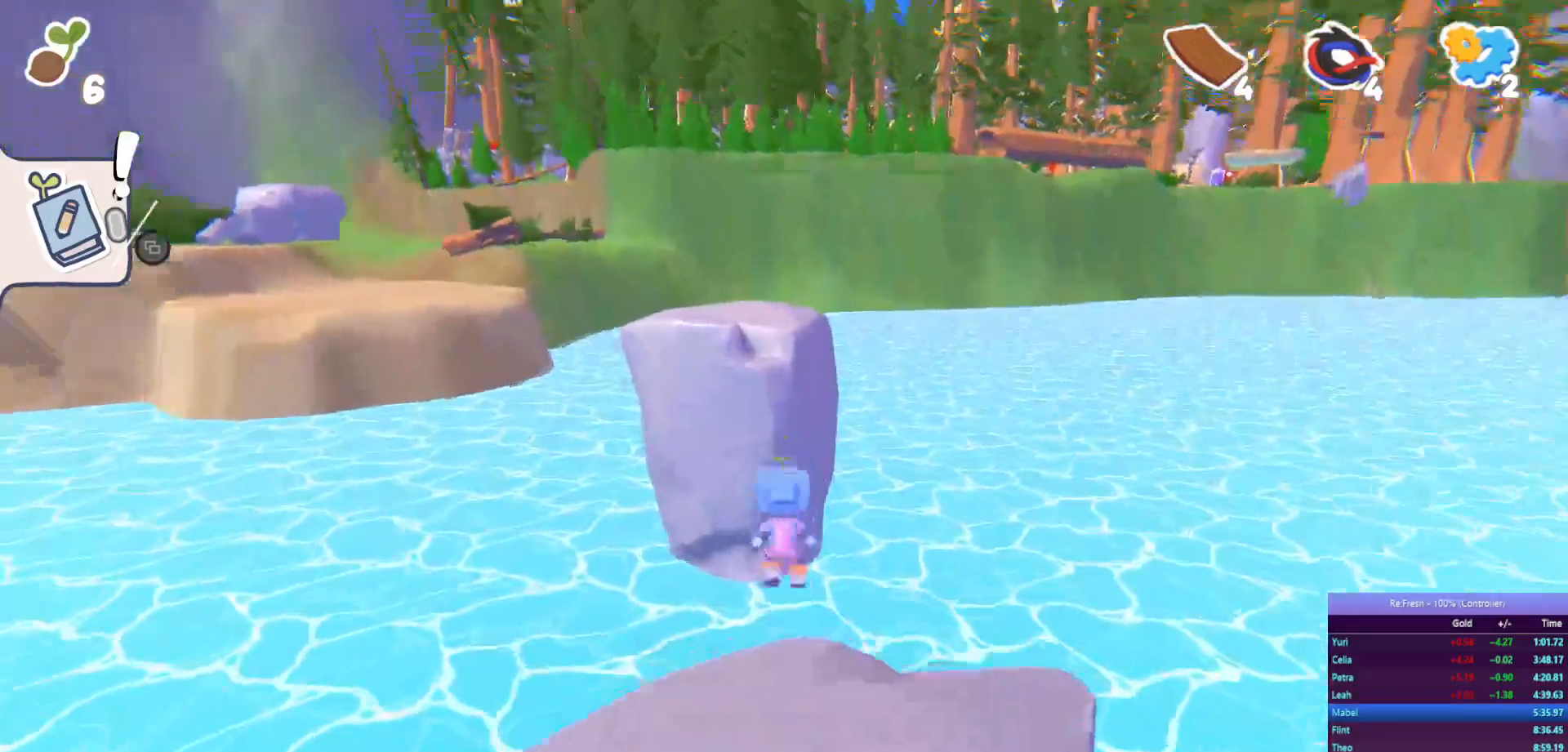
{"buttons": ["SQUARE", "R2"], "left_stick": "up", "right_stick": "center", "events": [[233, "CROSS", "up"], [483, "SQUARE", "down"]]}
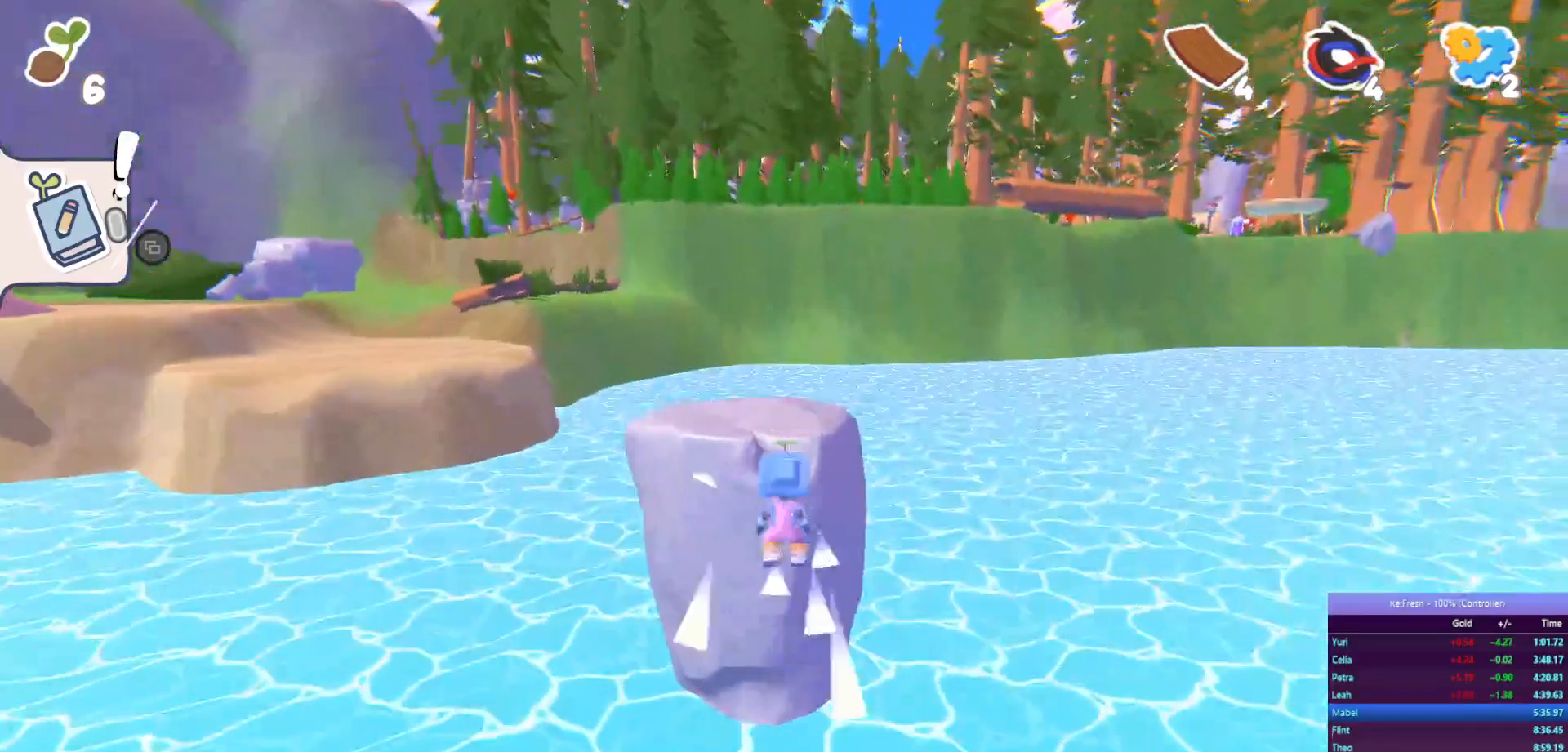
{"buttons": ["R2"], "left_stick": "up", "right_stick": "center", "events": [[217, "SQUARE", "up"]]}
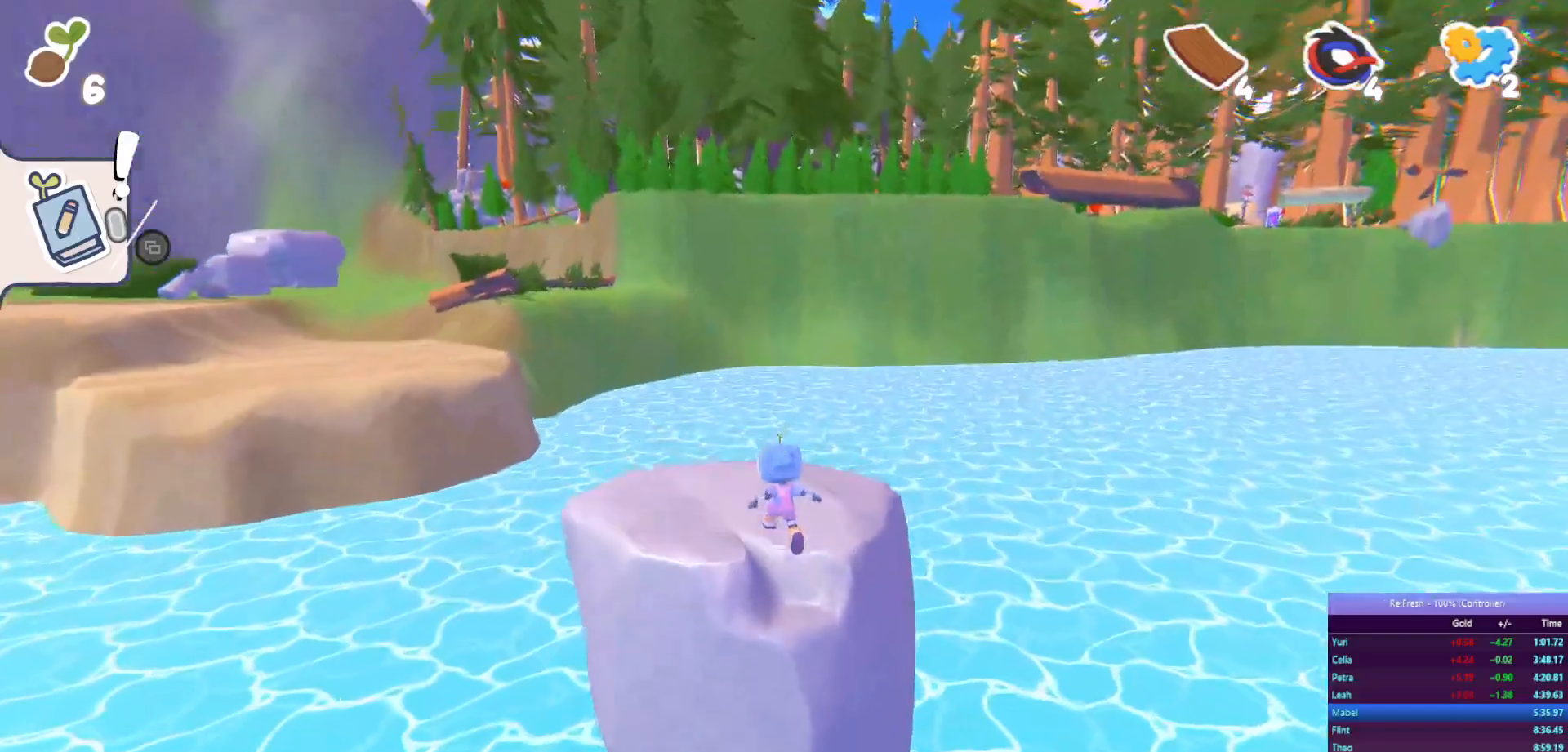
{"buttons": ["R2"], "left_stick": "up", "right_stick": "center", "events": []}
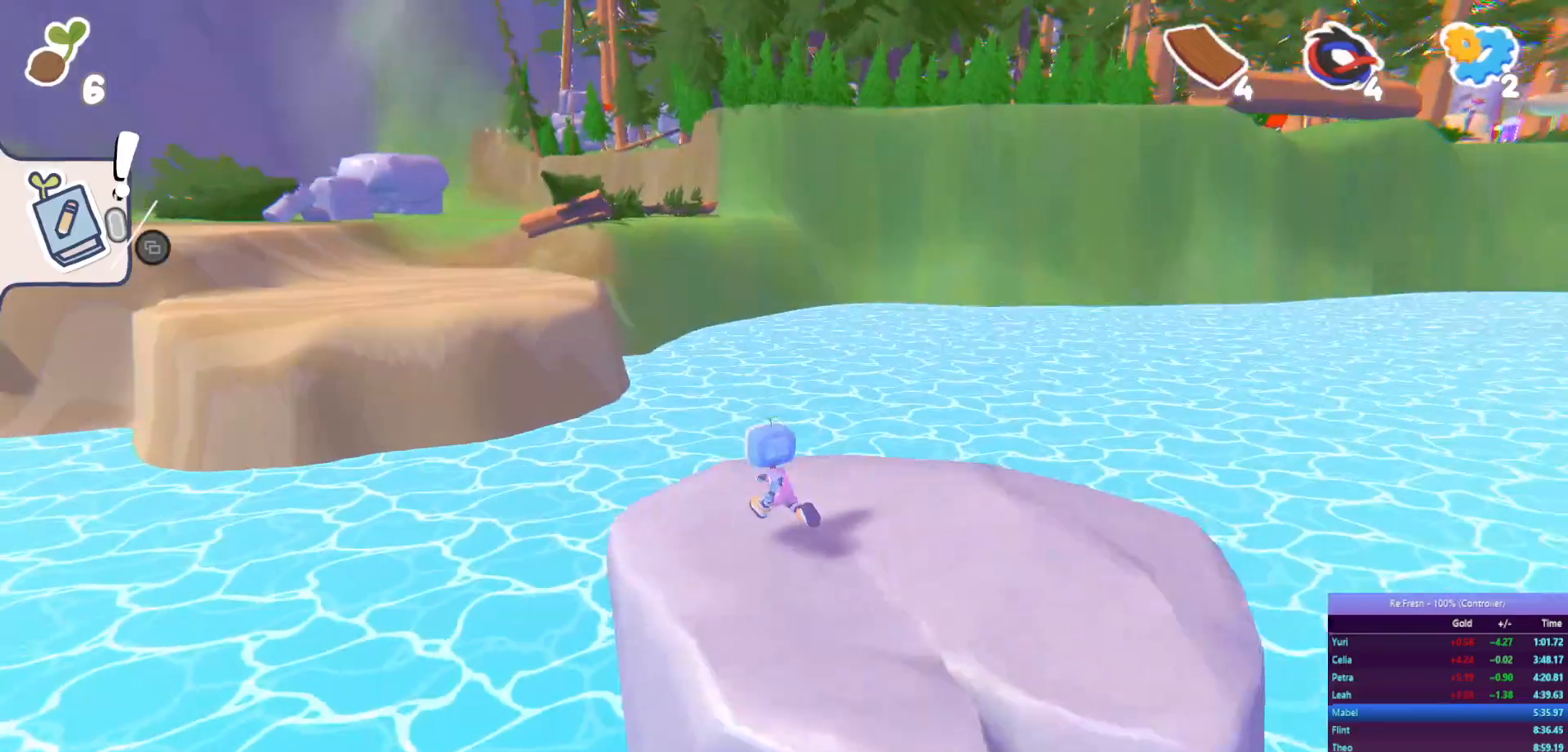
{"buttons": ["CROSS", "R2"], "left_stick": "up", "right_stick": "center", "events": [[333, "CROSS", "down"]]}
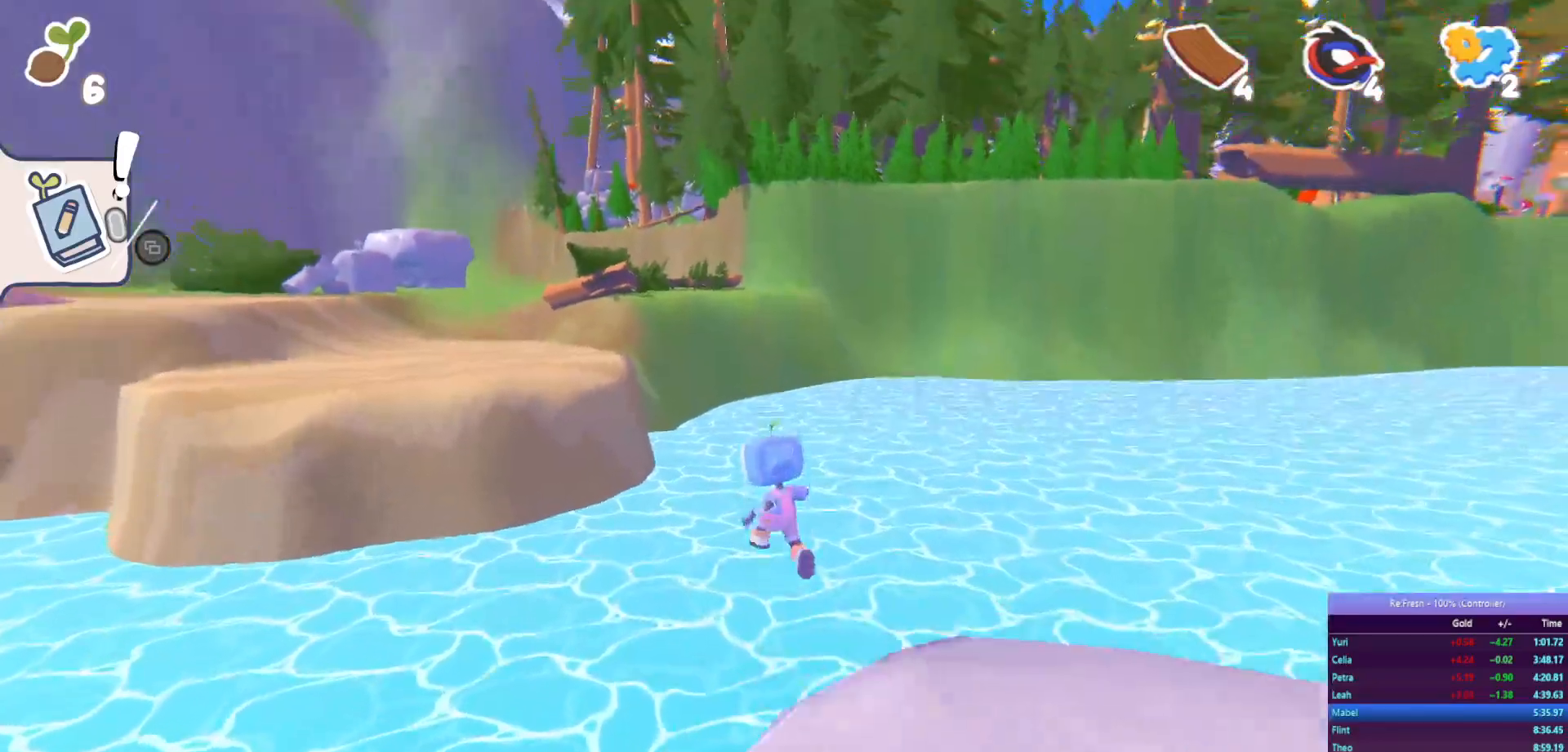
{"buttons": ["SQUARE", "R2"], "left_stick": "up", "right_stick": "center", "events": [[117, "CROSS", "up"], [367, "SQUARE", "down"]]}
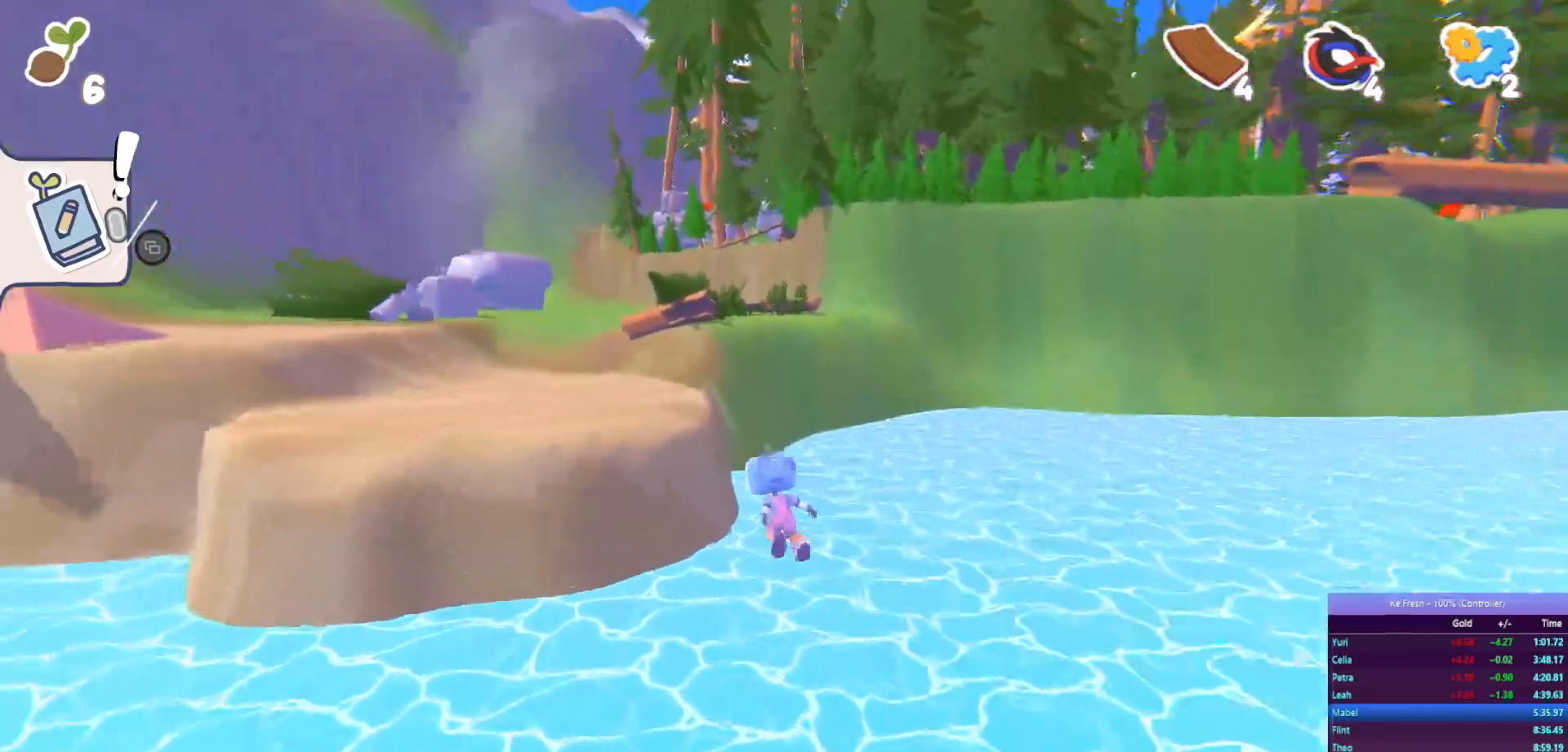
{"buttons": ["R2"], "left_stick": "up", "right_stick": "center", "events": [[117, "SQUARE", "up"]]}
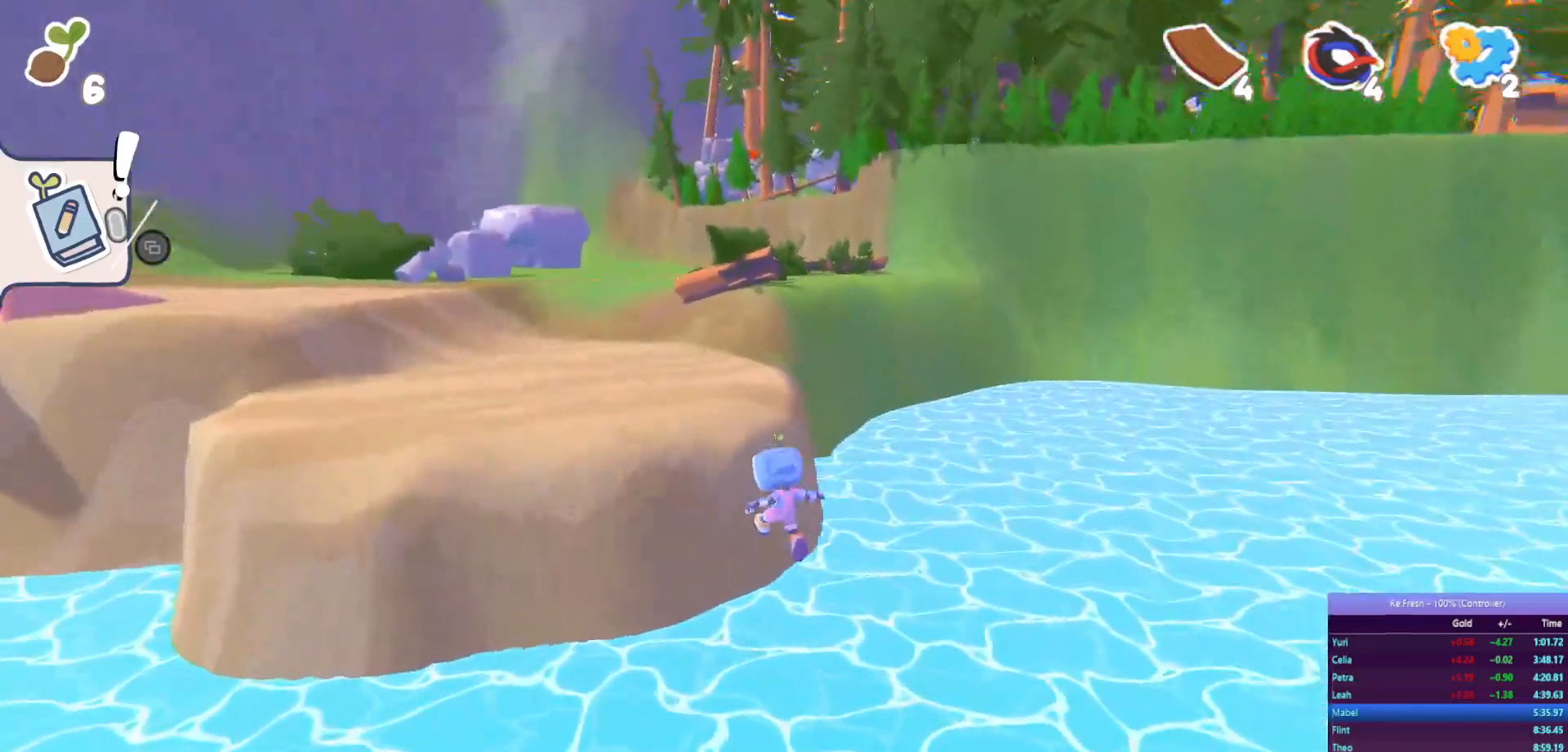
{"buttons": ["SQUARE", "R2"], "left_stick": "up", "right_stick": "center", "events": [[317, "SQUARE", "down"]]}
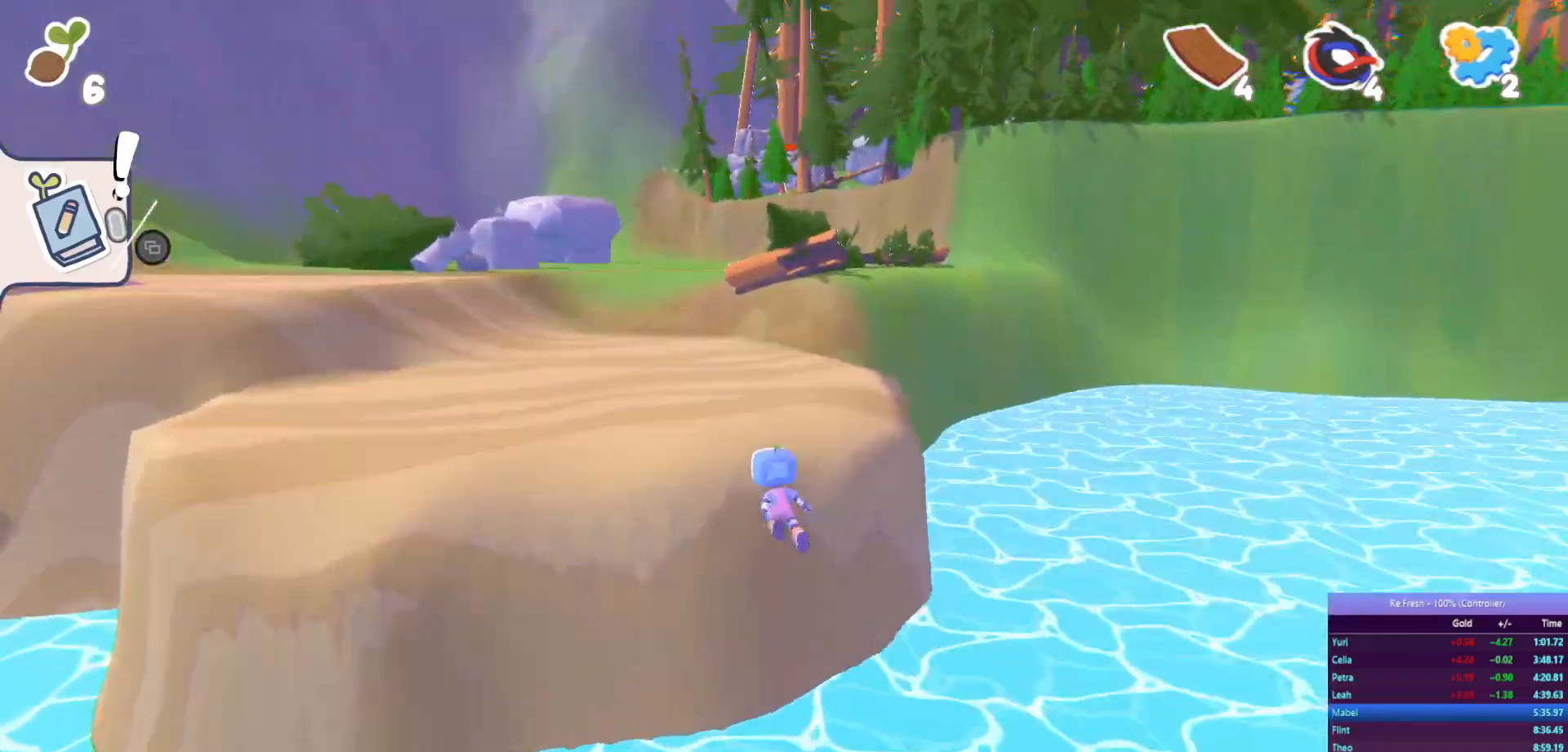
{"buttons": ["SQUARE", "R2"], "left_stick": "up", "right_stick": "center", "events": [[100, "SQUARE", "up"], [500, "SQUARE", "down"]]}
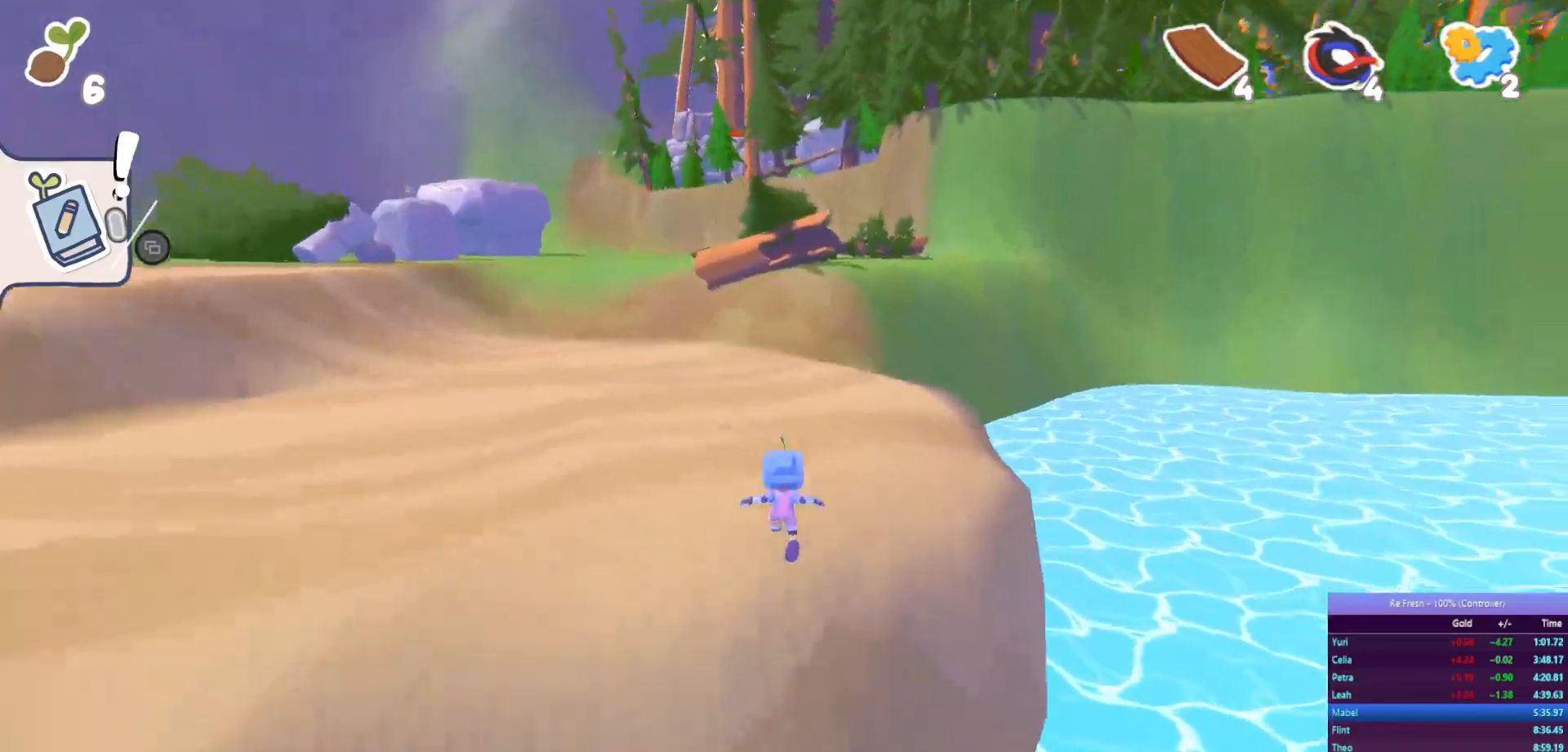
{"buttons": ["R2"], "left_stick": "up", "right_stick": "center", "events": [[217, "SQUARE", "up"]]}
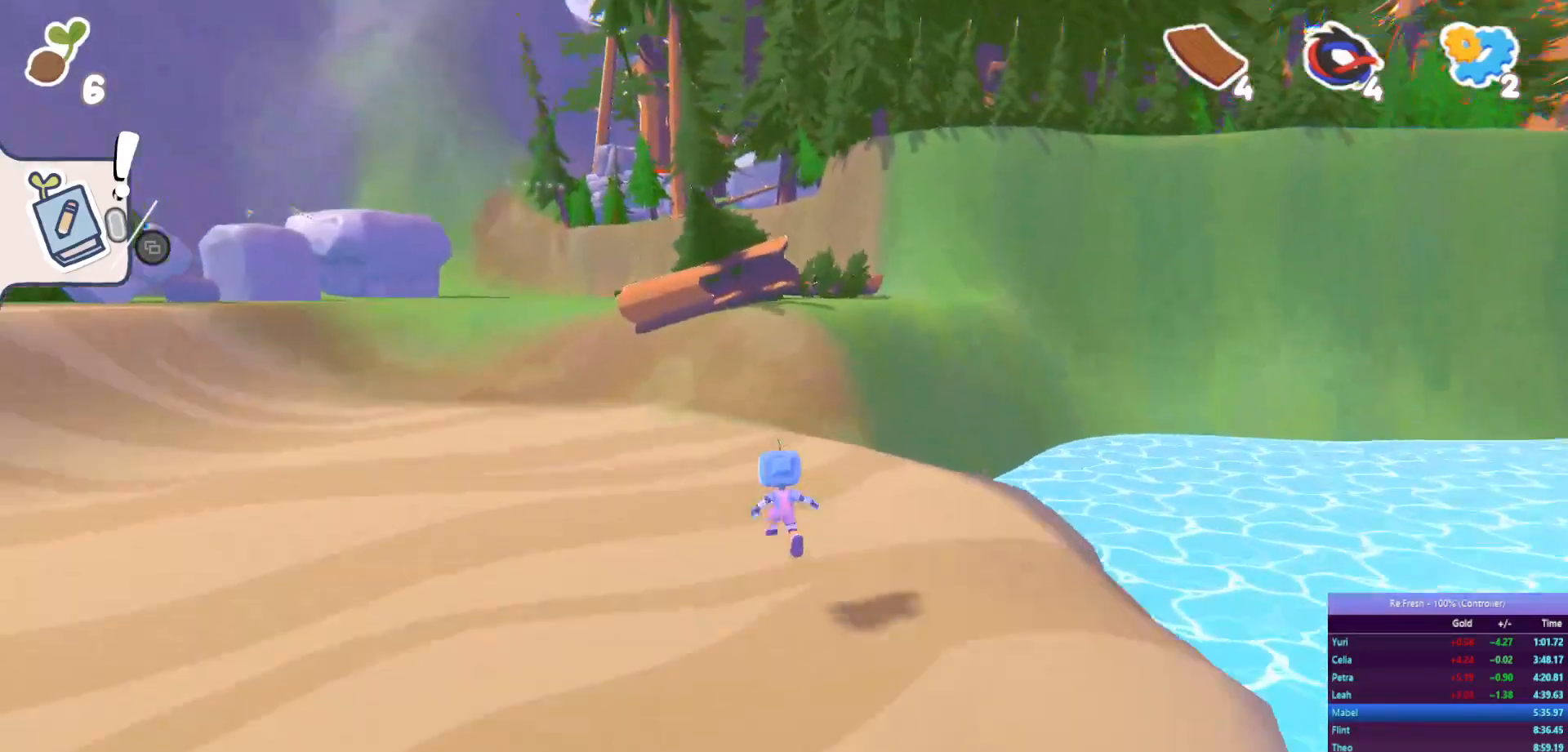
{"buttons": ["CROSS", "R2"], "left_stick": "up", "right_stick": "center", "events": [[283, "CROSS", "down"]]}
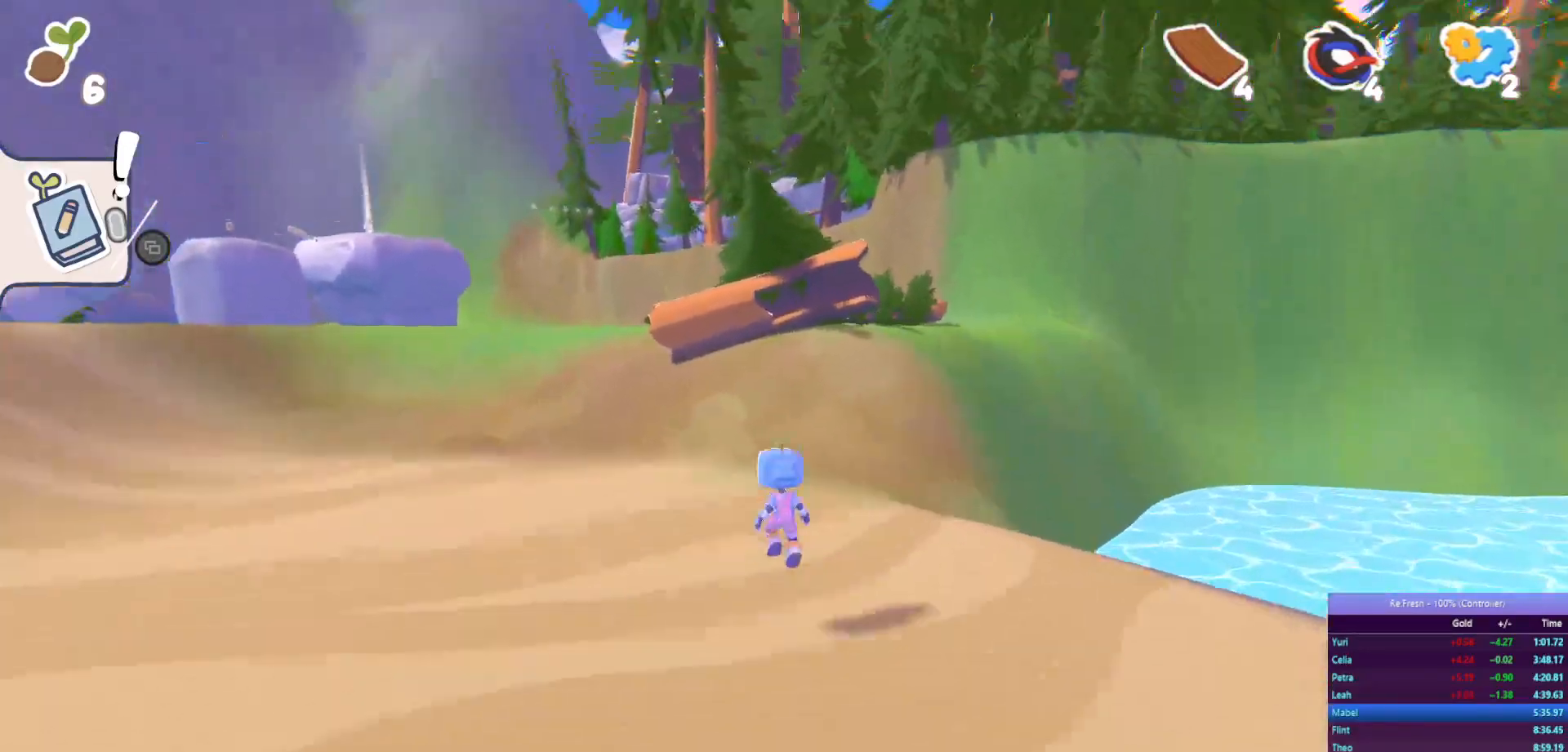
{"buttons": ["R2"], "left_stick": "up", "right_stick": "center", "events": [[17, "CROSS", "up"]]}
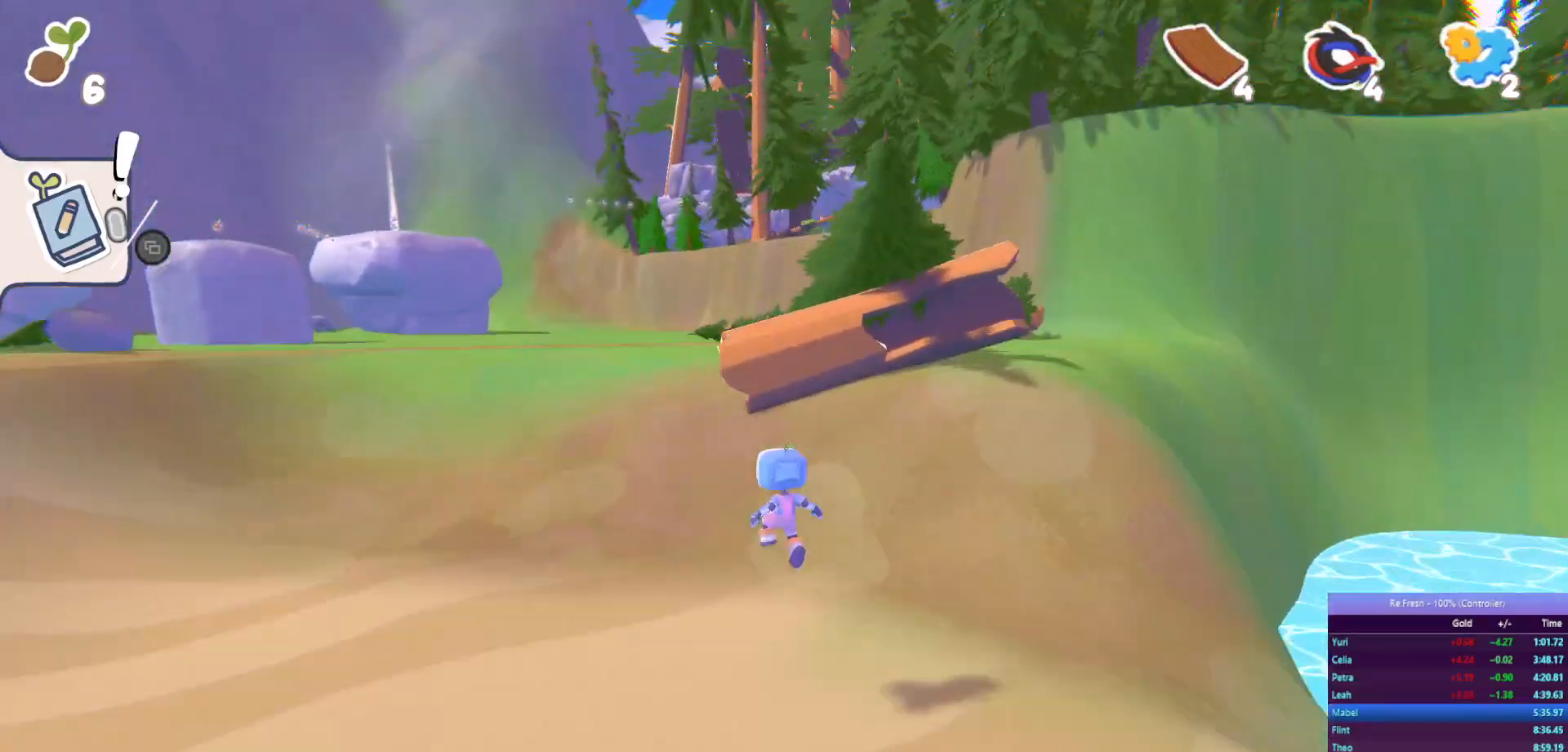
{"buttons": ["CROSS", "R2"], "left_stick": "up", "right_stick": "center", "events": [[467, "CROSS", "down"]]}
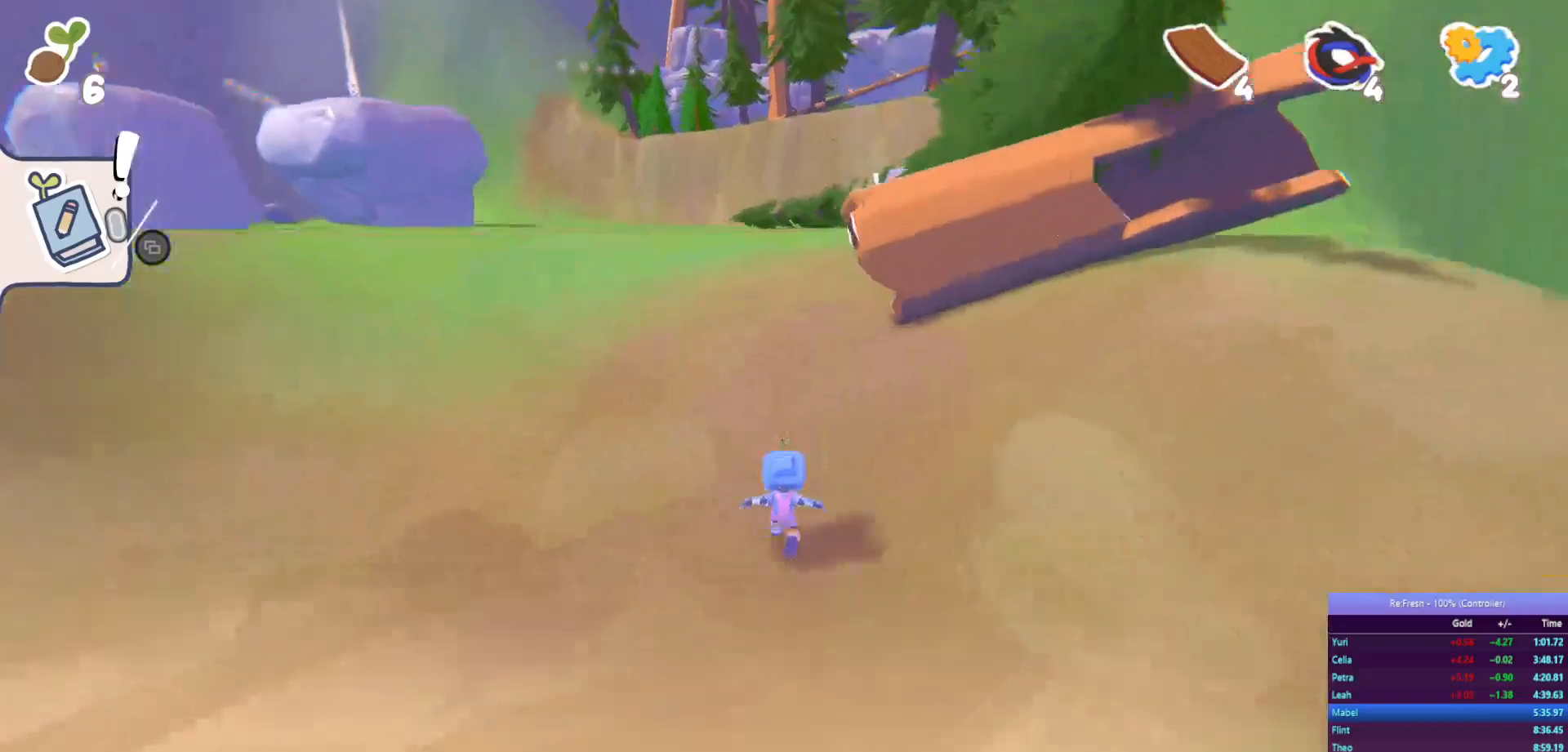
{"buttons": ["R2"], "left_stick": "up", "right_stick": "center", "events": [[183, "CROSS", "up"]]}
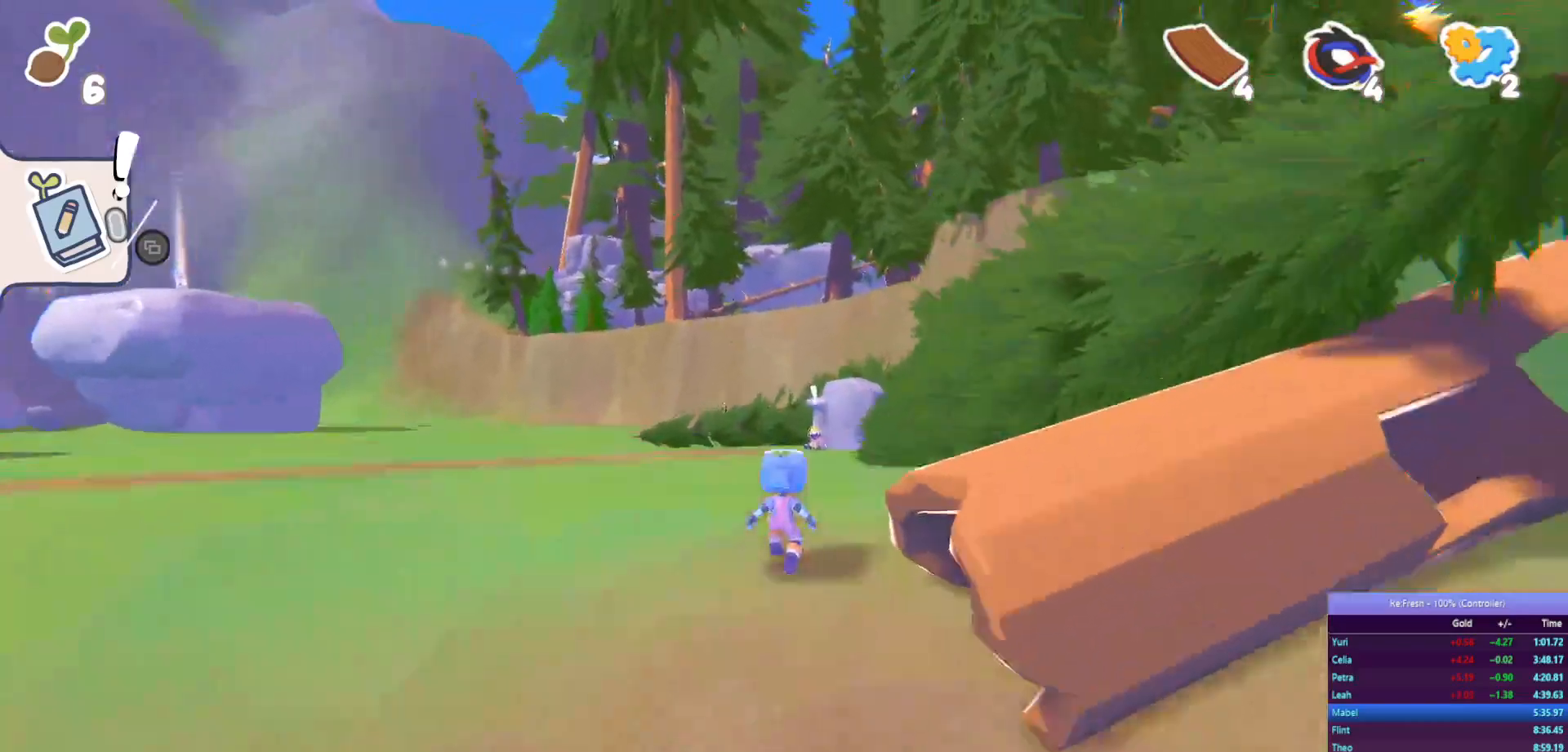
{"buttons": ["R2"], "left_stick": "up", "right_stick": "center", "events": []}